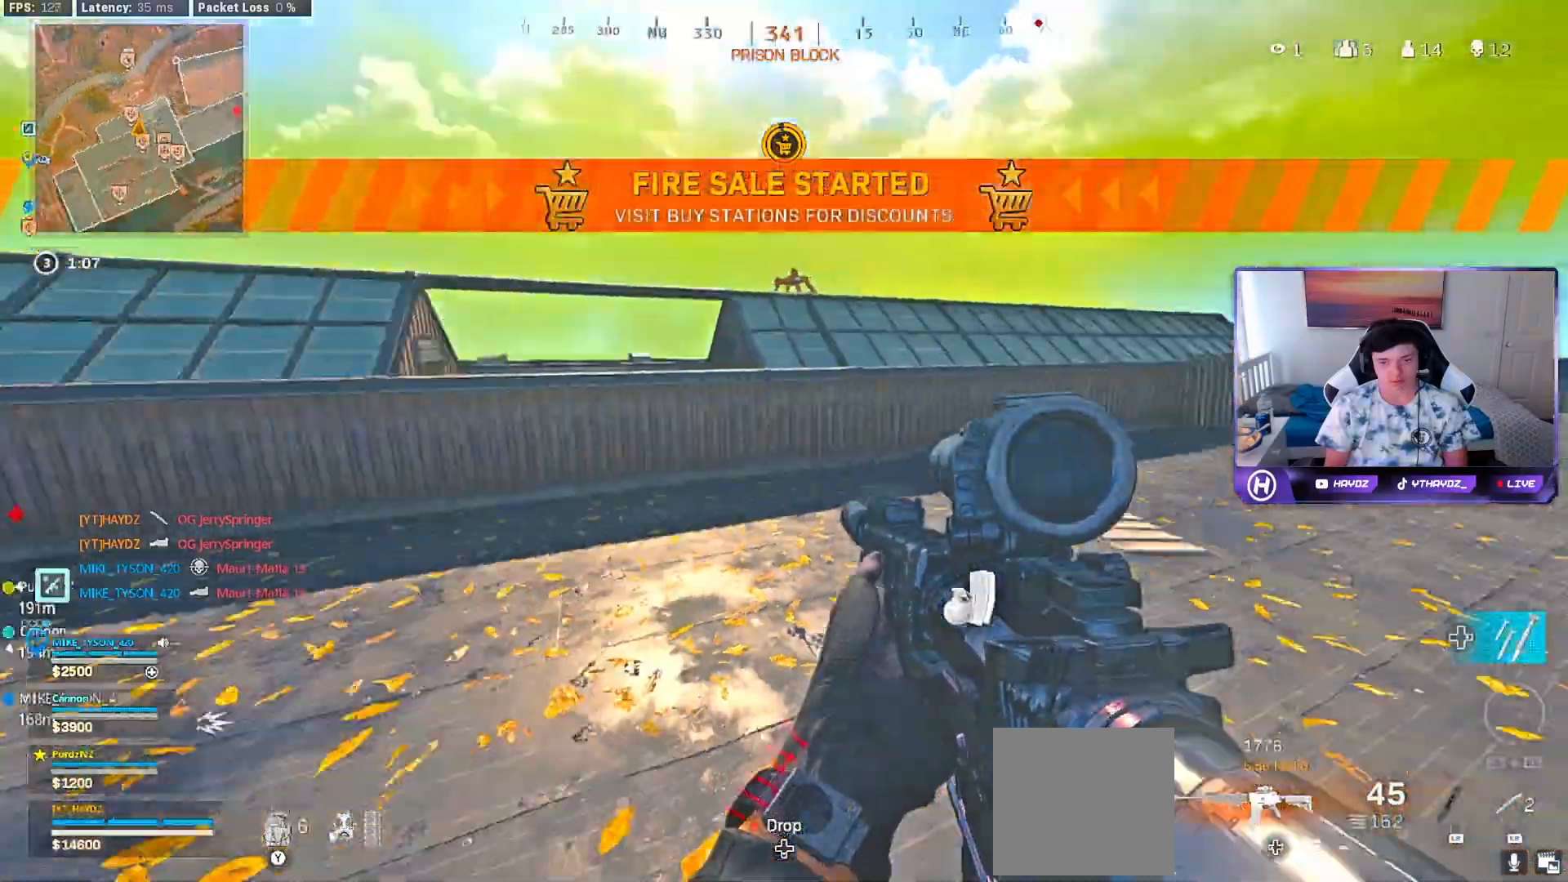
Gameplay with a controller (Xbox layout); each line is a JSON object with the inputs held at the frame after it. "events" lists button and stick changes between this image and that frame as [ms after this image, input, new state], when the widget could be followed in between.
{"buttons": [], "left_stick": "up", "right_stick": "center", "events": [[33, "left_stick", "up-left"], [100, "left_stick", "up"], [133, "right_stick", "center"], [200, "L3", "down"], [283, "L3", "up"], [417, "L3", "down"], [433, "A", "down"], [467, "L3", "up"], [500, "A", "up"]]}
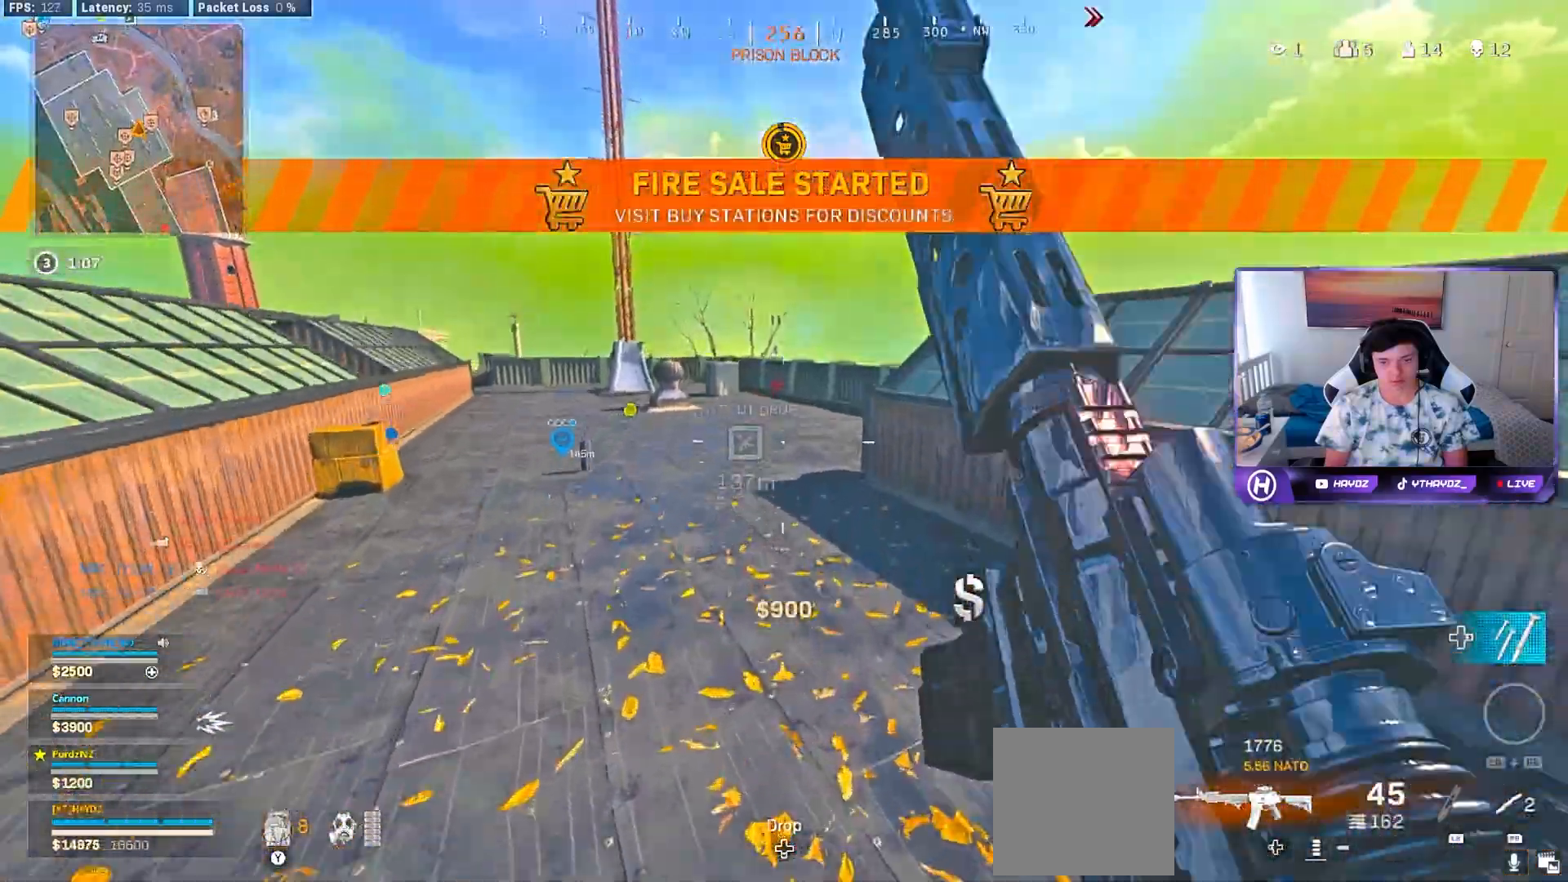
{"buttons": [], "left_stick": "up-left", "right_stick": "right", "events": [[100, "X", "down"], [150, "X", "up"], [267, "R3", "down"], [317, "R3", "up"], [333, "right_stick", "right"], [383, "left_stick", "up-left"]]}
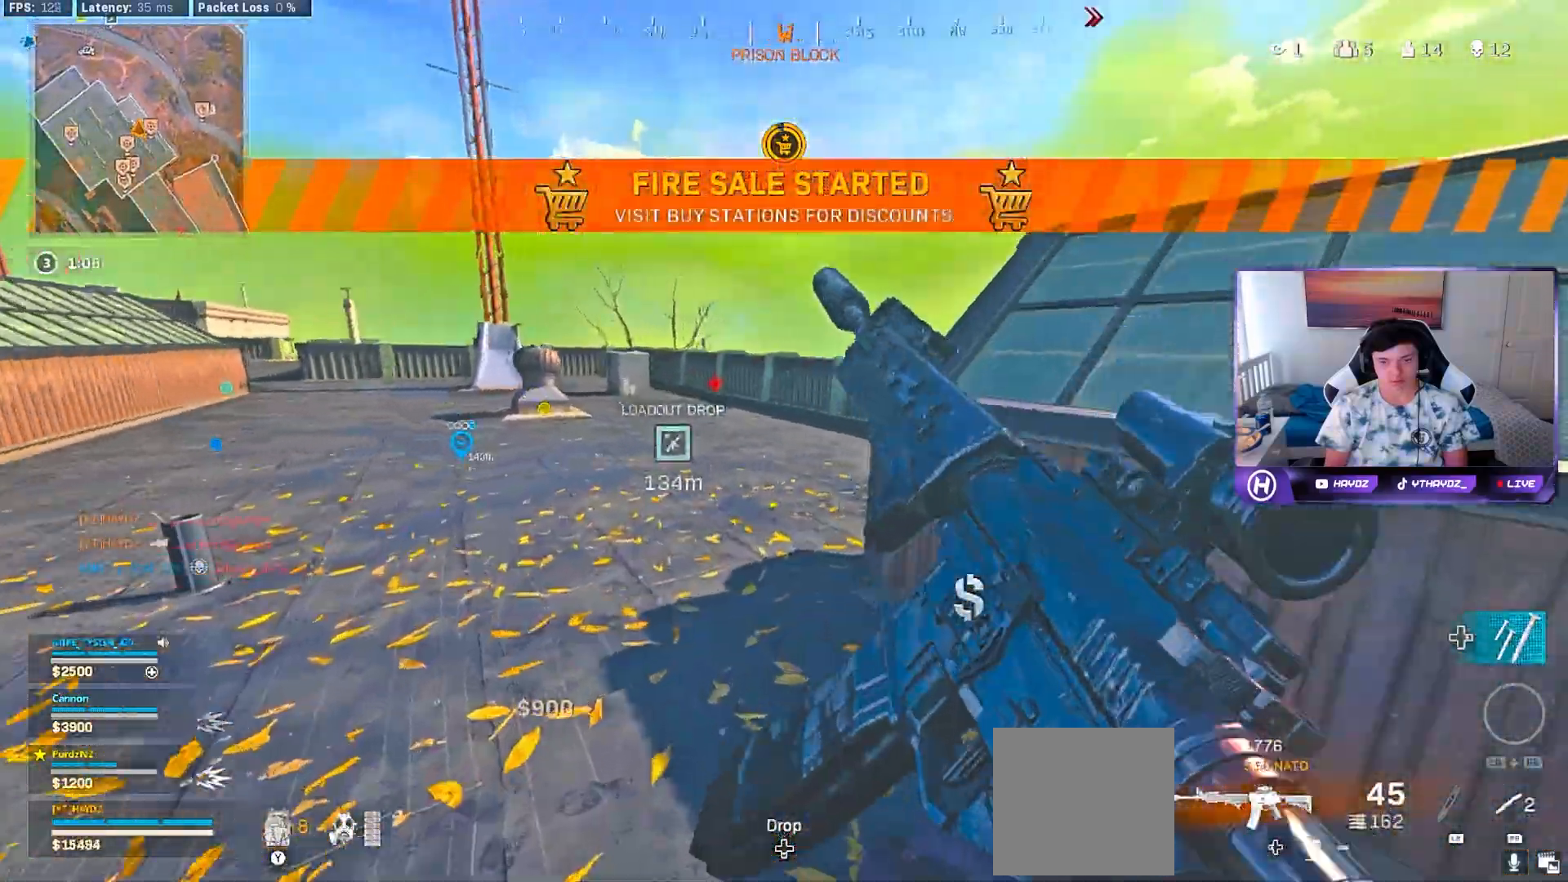
{"buttons": [], "left_stick": "up-left", "right_stick": "center", "events": [[100, "R3", "down"], [167, "R3", "up"], [267, "R3", "down"], [317, "R3", "up"], [333, "right_stick", "center"]]}
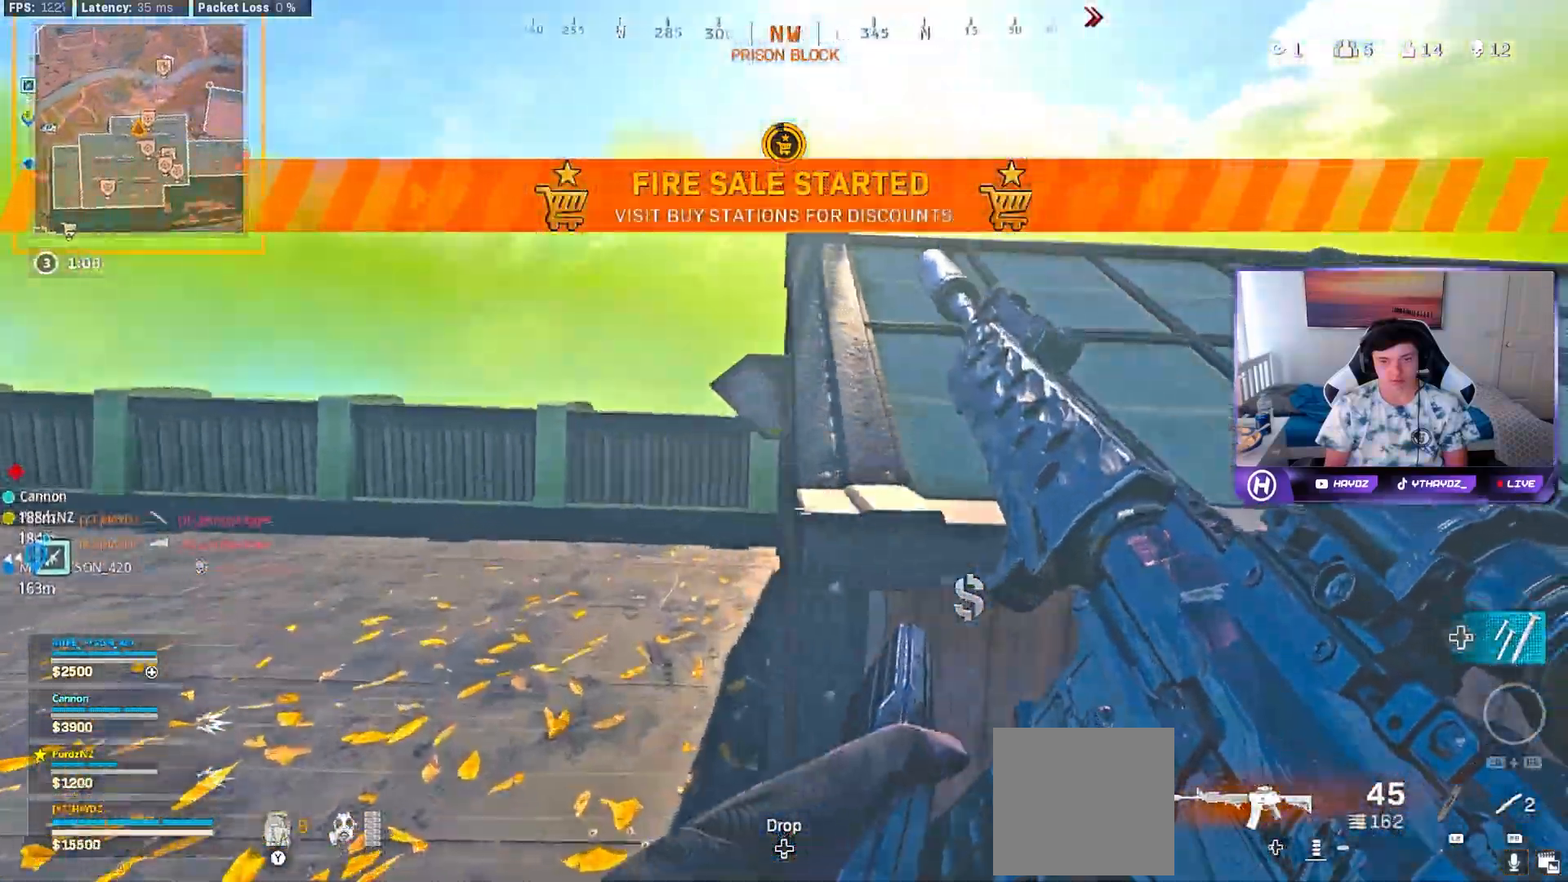
{"buttons": [], "left_stick": "up", "right_stick": "center", "events": [[250, "left_stick", "up"]]}
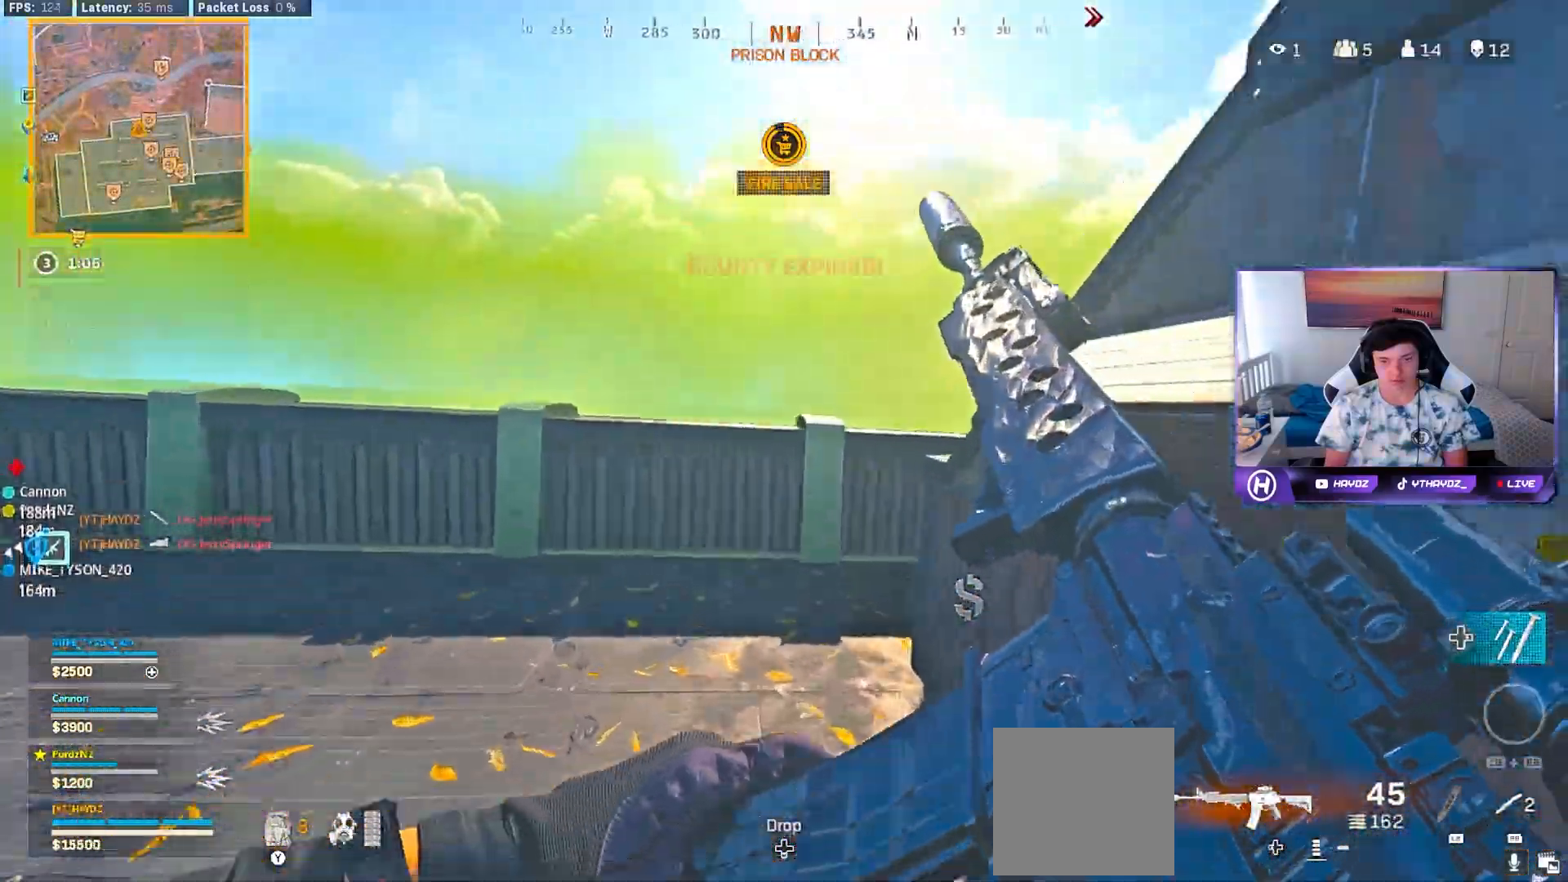
{"buttons": ["L3"], "left_stick": "up-right", "right_stick": "center", "events": [[117, "Y", "down"], [183, "Y", "up"], [250, "L3", "down"], [267, "right_stick", "right"], [367, "L3", "up"], [367, "left_stick", "up-right"], [483, "L3", "down"], [500, "right_stick", "center"]]}
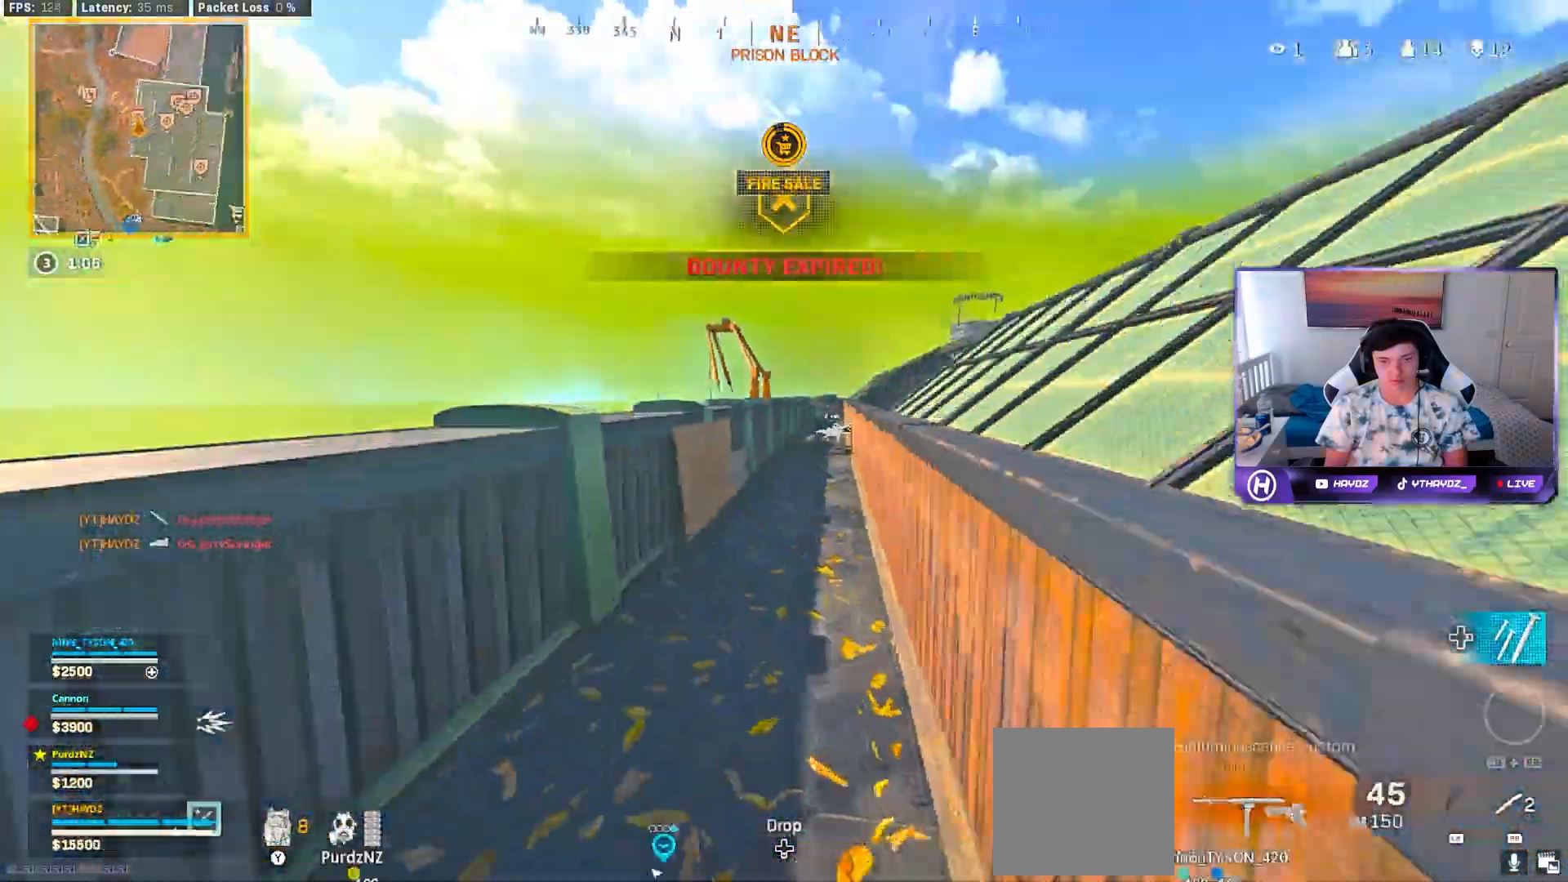
{"buttons": ["L3", "R3"], "left_stick": "up-right", "right_stick": "center", "events": [[67, "L3", "up"], [150, "Y", "down"], [217, "Y", "up"], [233, "L3", "down"], [283, "L3", "up"], [433, "R3", "down"], [467, "L3", "down"]]}
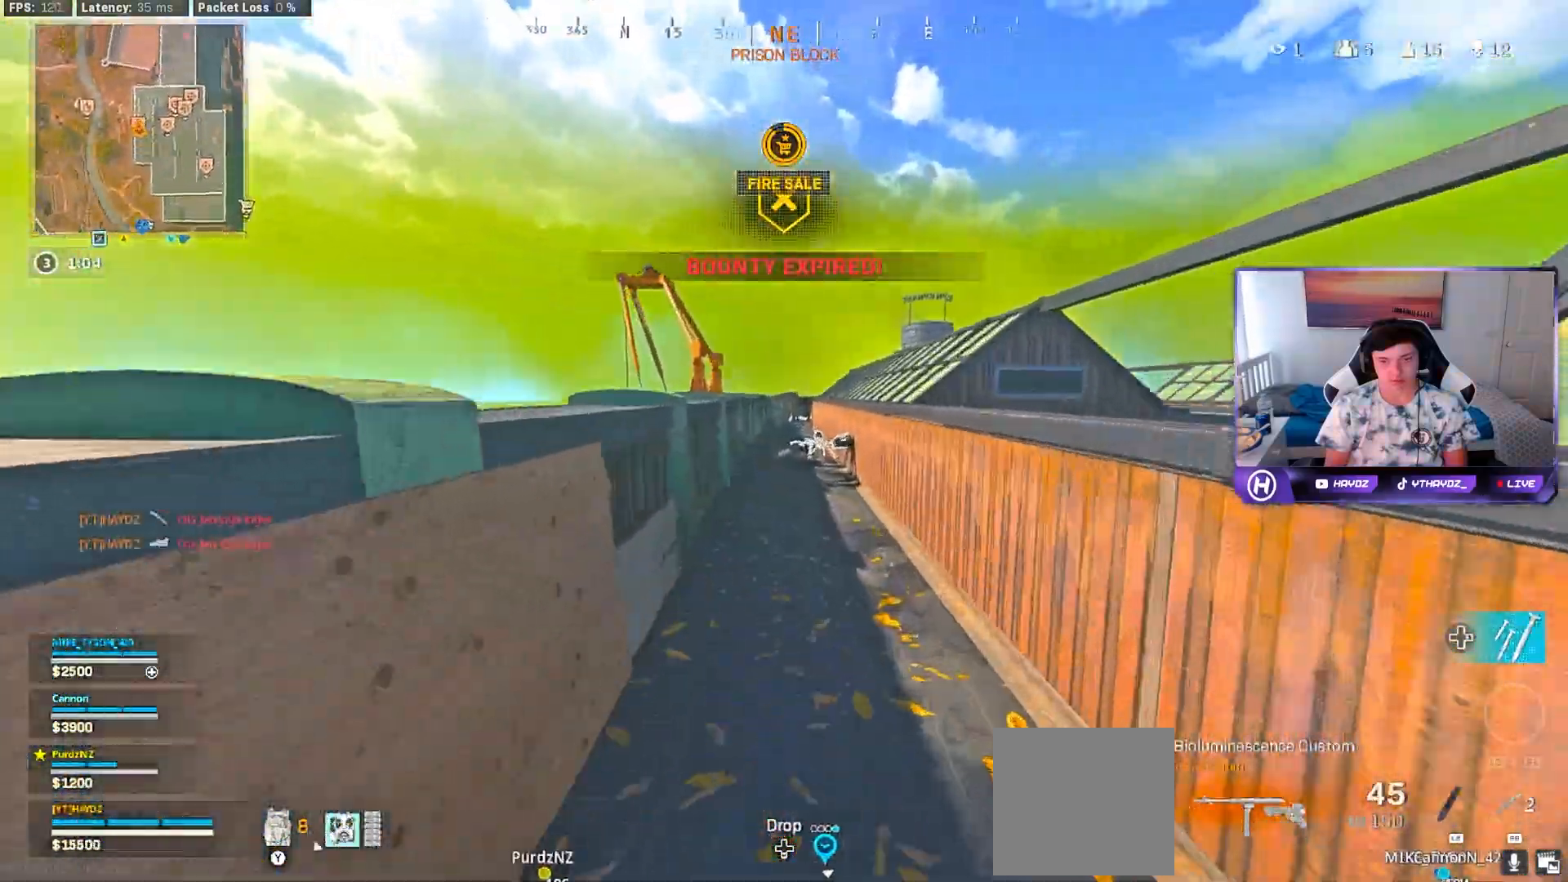
{"buttons": ["Y"], "left_stick": "up", "right_stick": "center", "events": [[17, "R3", "up"], [33, "L3", "up"], [133, "R3", "down"], [167, "L3", "down"], [167, "left_stick", "up"], [183, "R3", "up"], [233, "L3", "up"], [300, "A", "down"], [367, "L3", "down"], [383, "A", "up"], [450, "L3", "up"], [500, "Y", "down"]]}
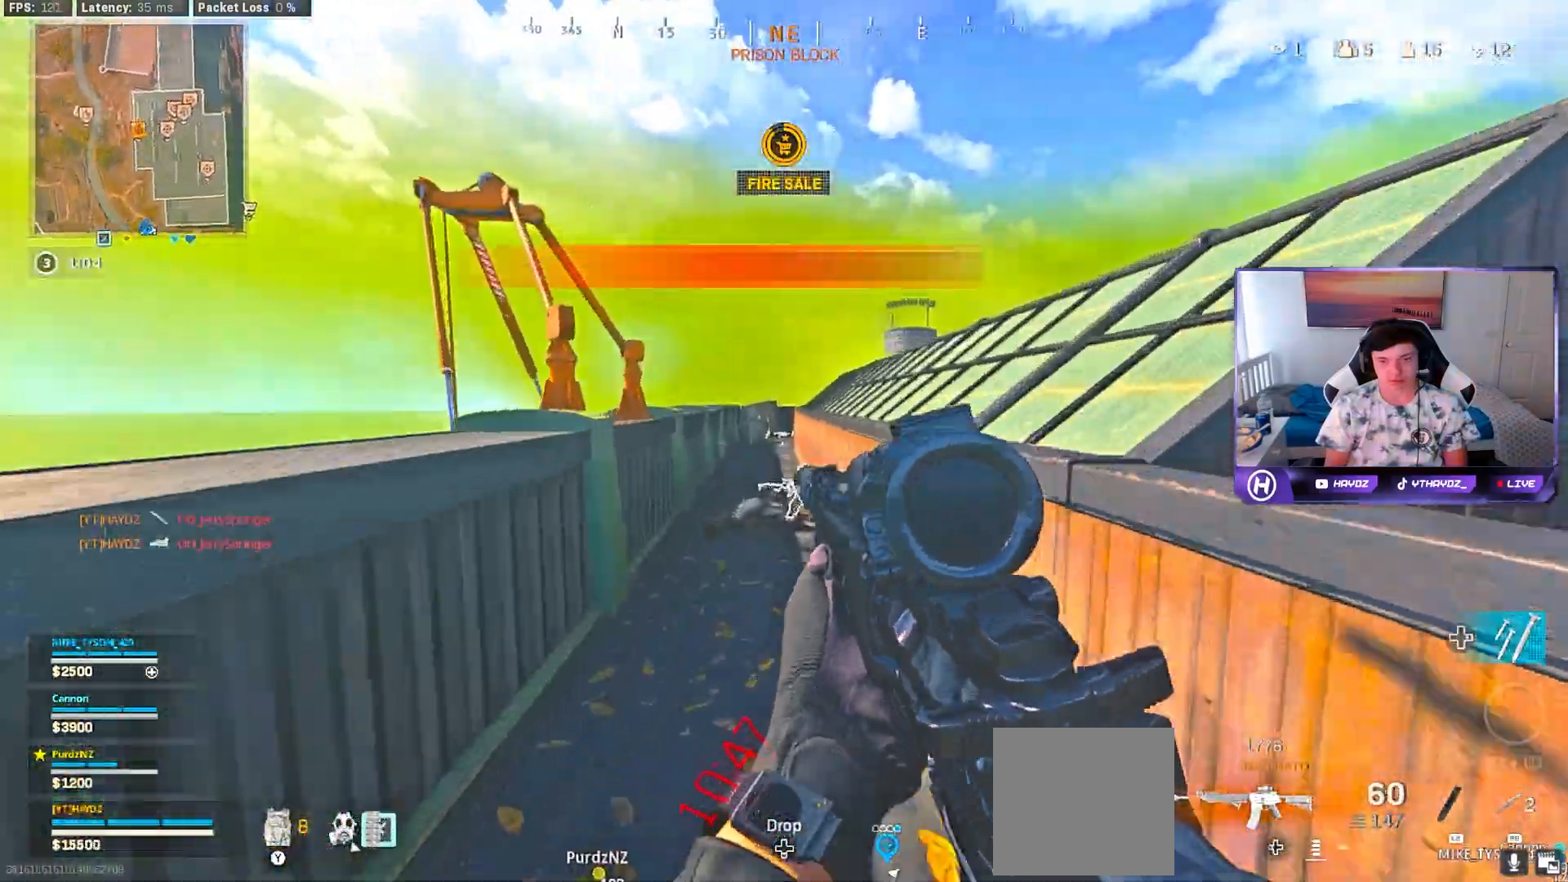
{"buttons": ["Y"], "left_stick": "up", "right_stick": "center", "events": [[67, "Y", "up"], [467, "Y", "down"]]}
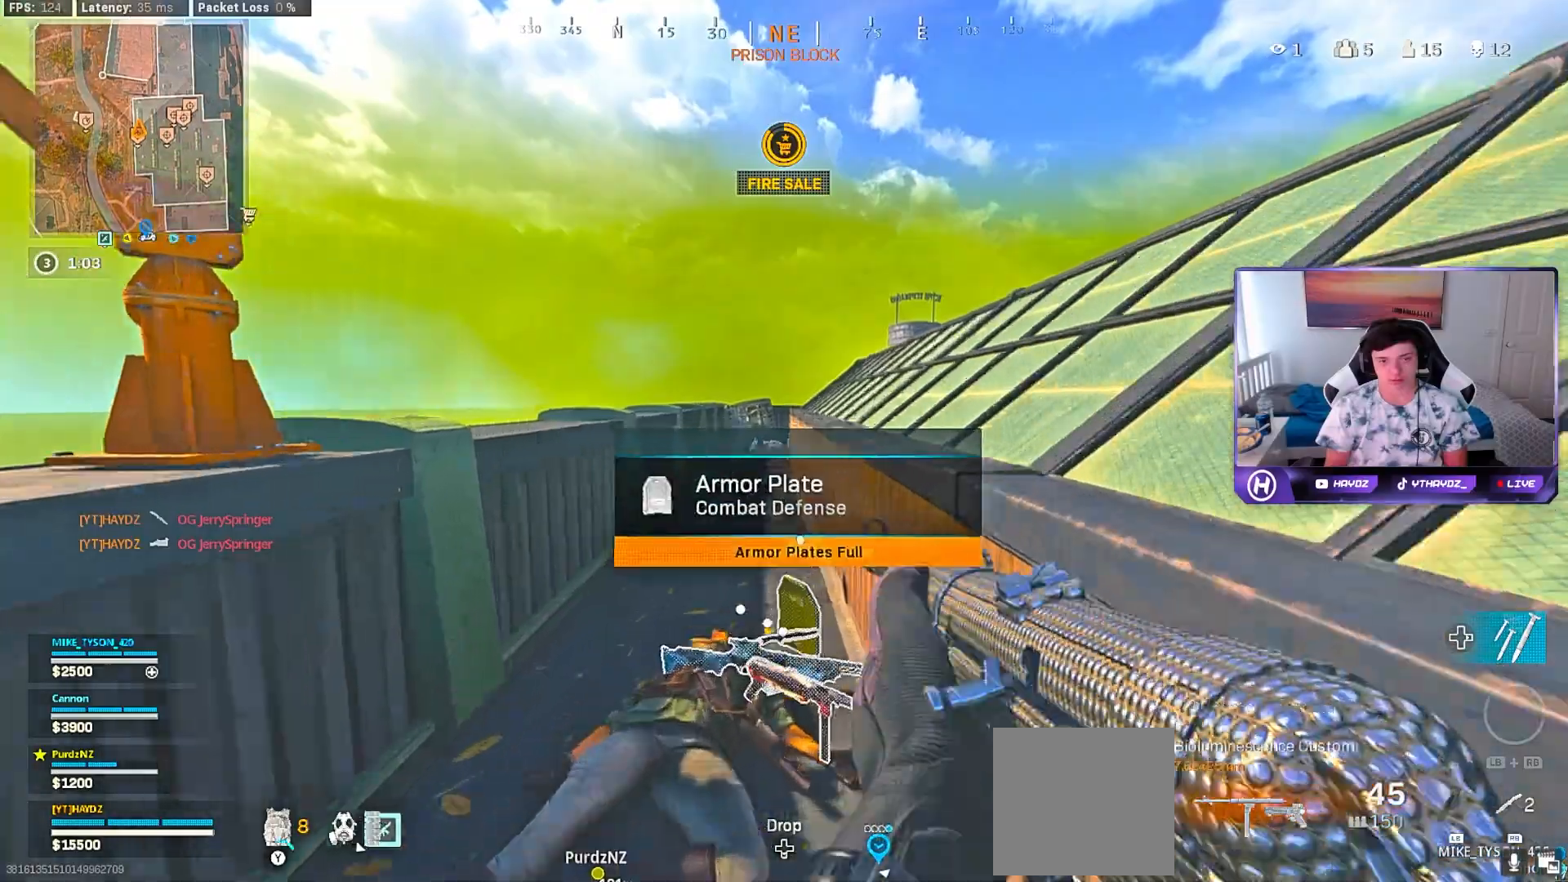
{"buttons": ["R3"], "left_stick": "up", "right_stick": "center", "events": [[33, "Y", "up"], [300, "R3", "down"], [367, "R3", "up"], [483, "R3", "down"]]}
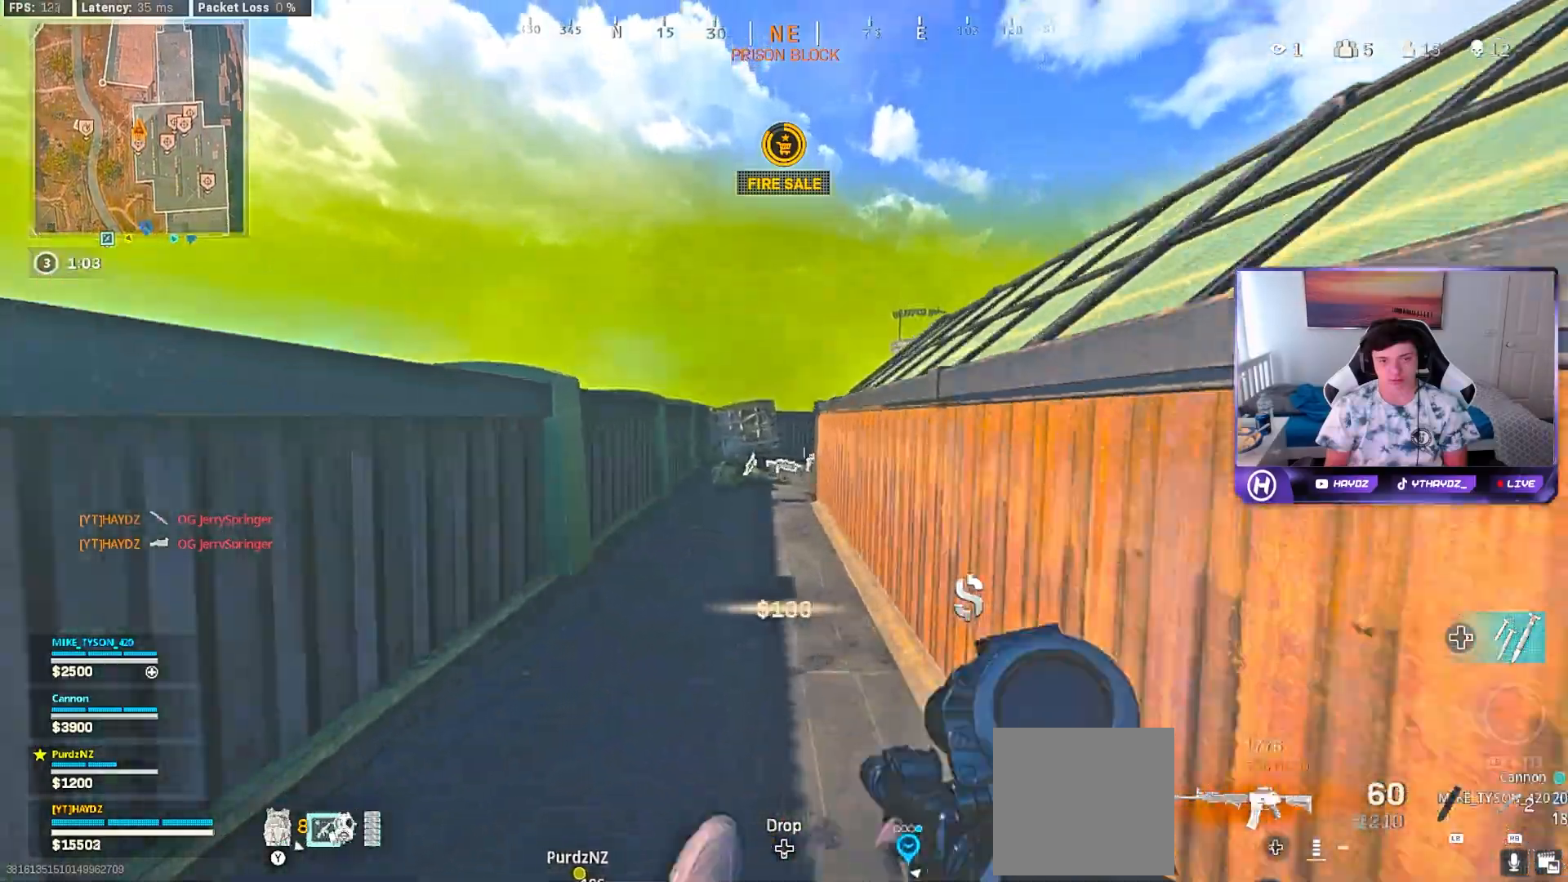
{"buttons": [], "left_stick": "up", "right_stick": "center", "events": [[17, "L3", "down"], [33, "R3", "up"], [100, "L3", "up"], [150, "A", "down"], [200, "L3", "down"], [250, "A", "up"], [283, "L3", "up"], [333, "Y", "down"], [383, "L3", "down"], [400, "Y", "up"], [467, "L3", "up"]]}
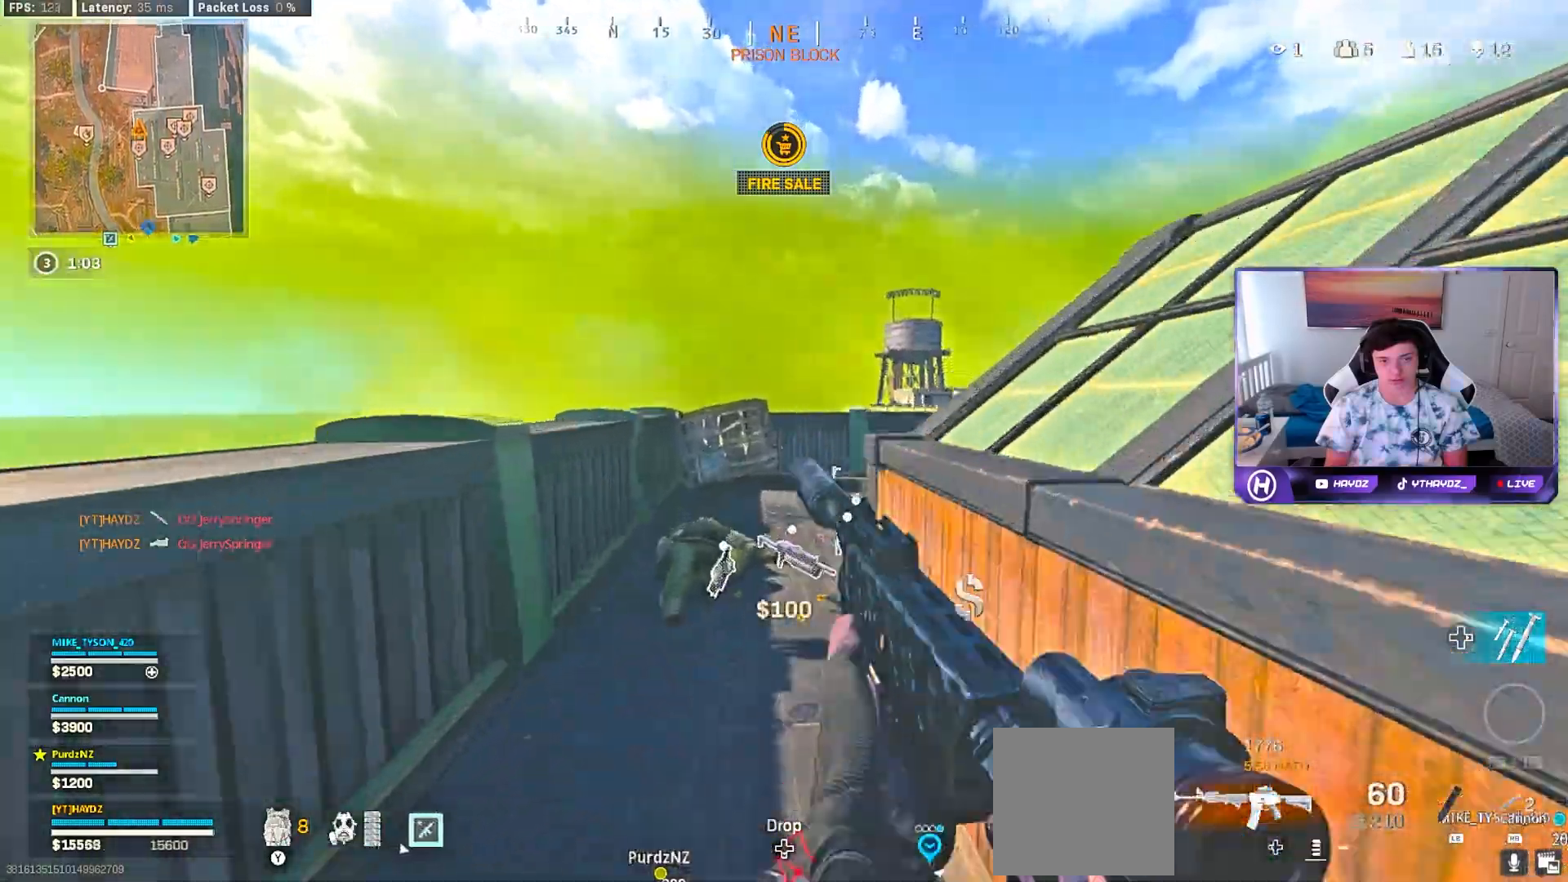
{"buttons": [], "left_stick": "up-left", "right_stick": "center", "events": [[67, "L3", "down"], [83, "right_stick", "right"], [167, "L3", "up"], [217, "right_stick", "center"], [333, "Y", "down"], [383, "left_stick", "up-left"], [433, "Y", "up"]]}
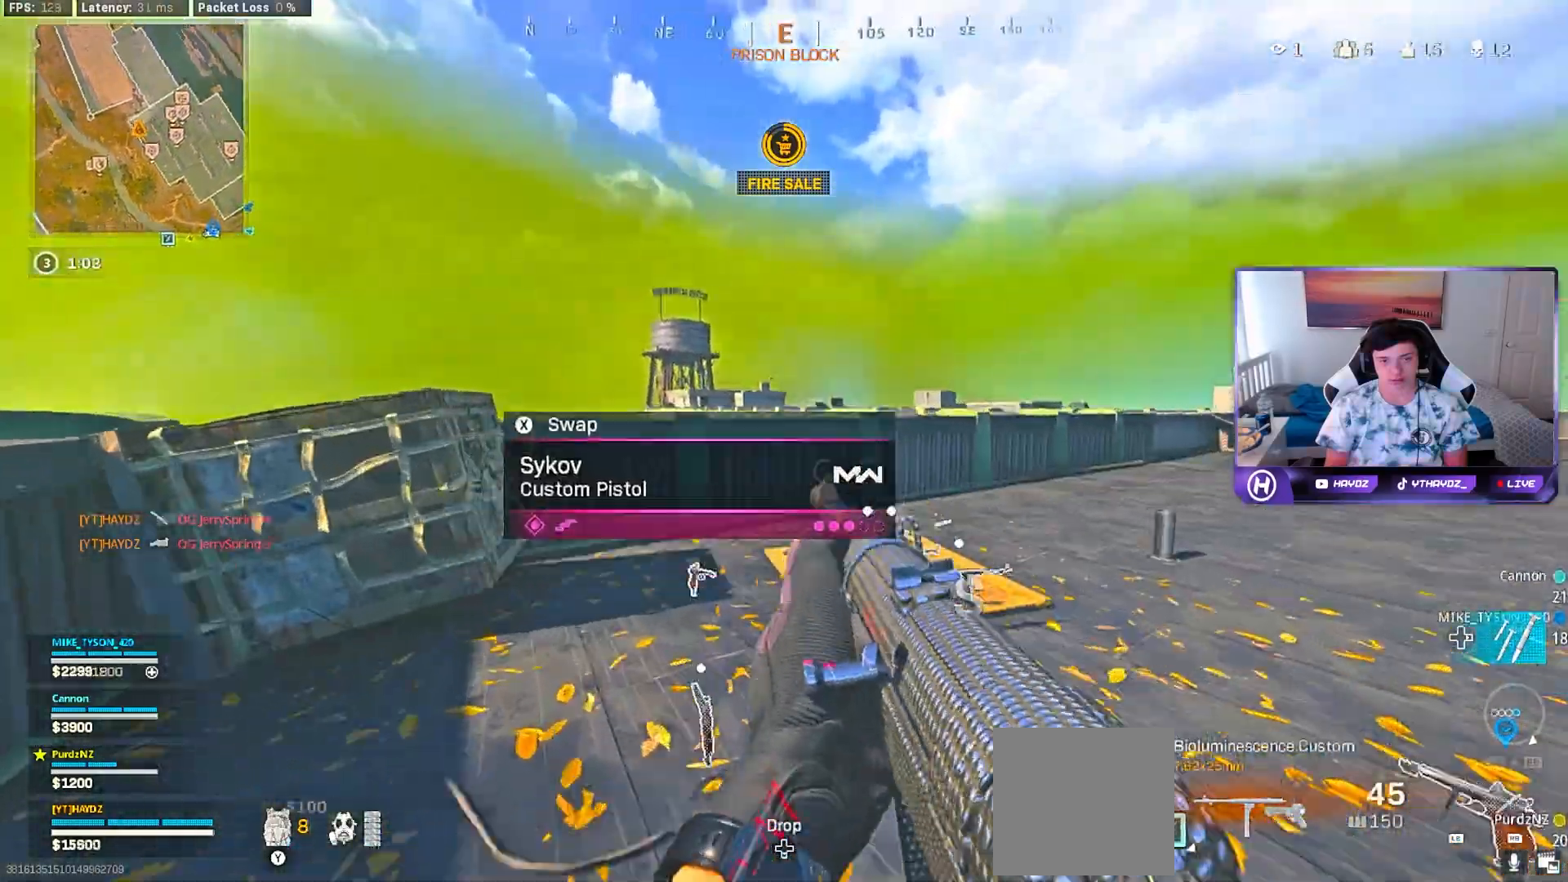
{"buttons": [], "left_stick": "right", "right_stick": "center", "events": [[200, "left_stick", "center"], [267, "left_stick", "down"], [367, "A", "down"], [433, "left_stick", "center"], [467, "A", "up"], [500, "left_stick", "right"]]}
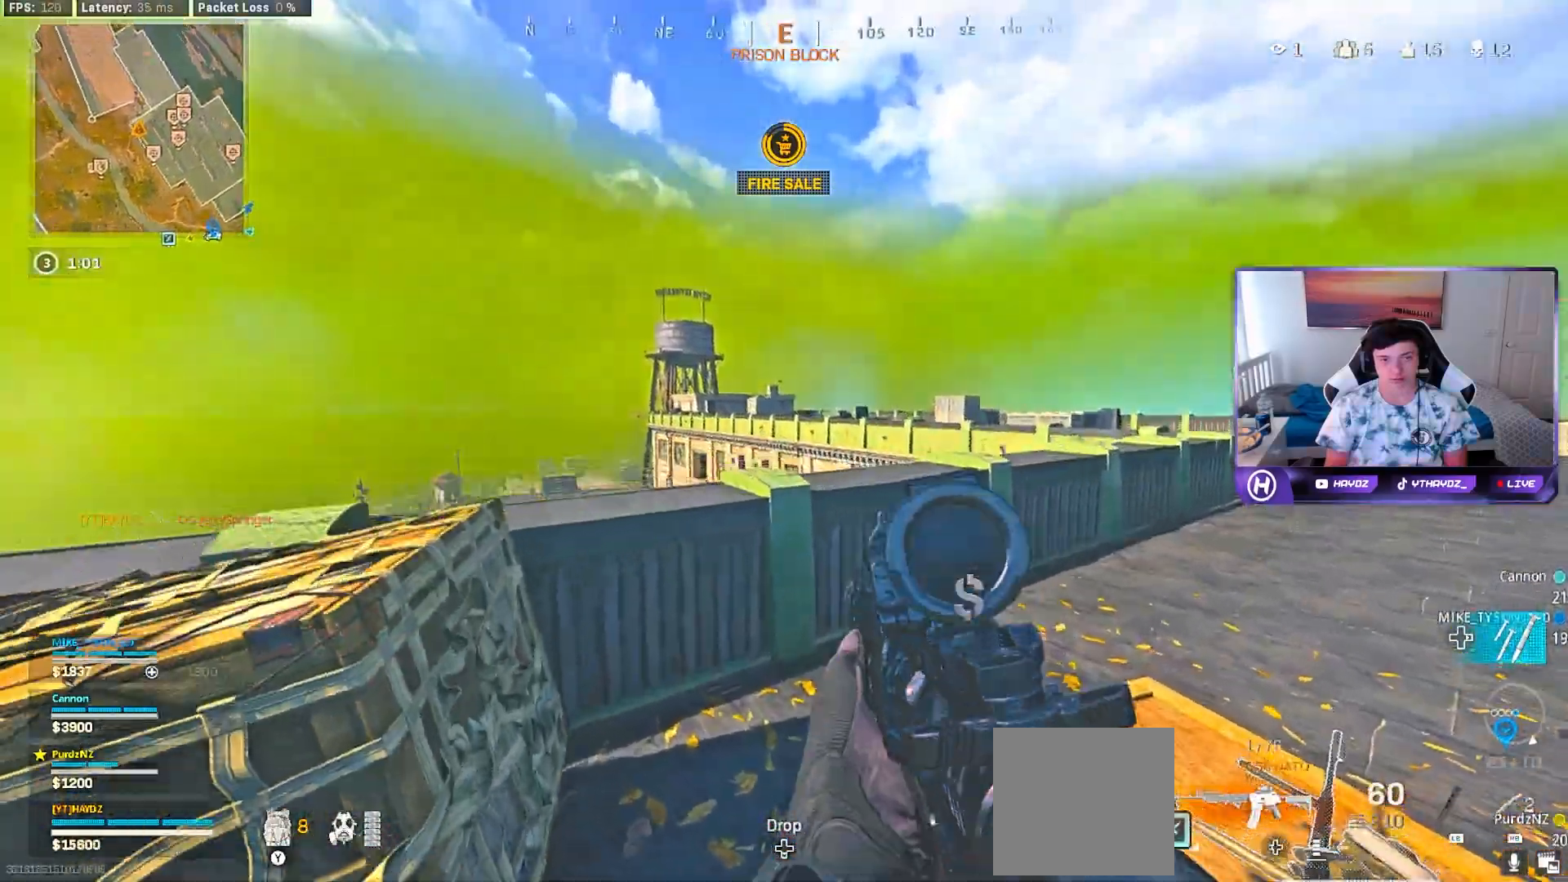
{"buttons": [], "left_stick": "right", "right_stick": "center", "events": [[133, "Y", "down"], [233, "Y", "up"], [333, "Y", "down"], [417, "Y", "up"]]}
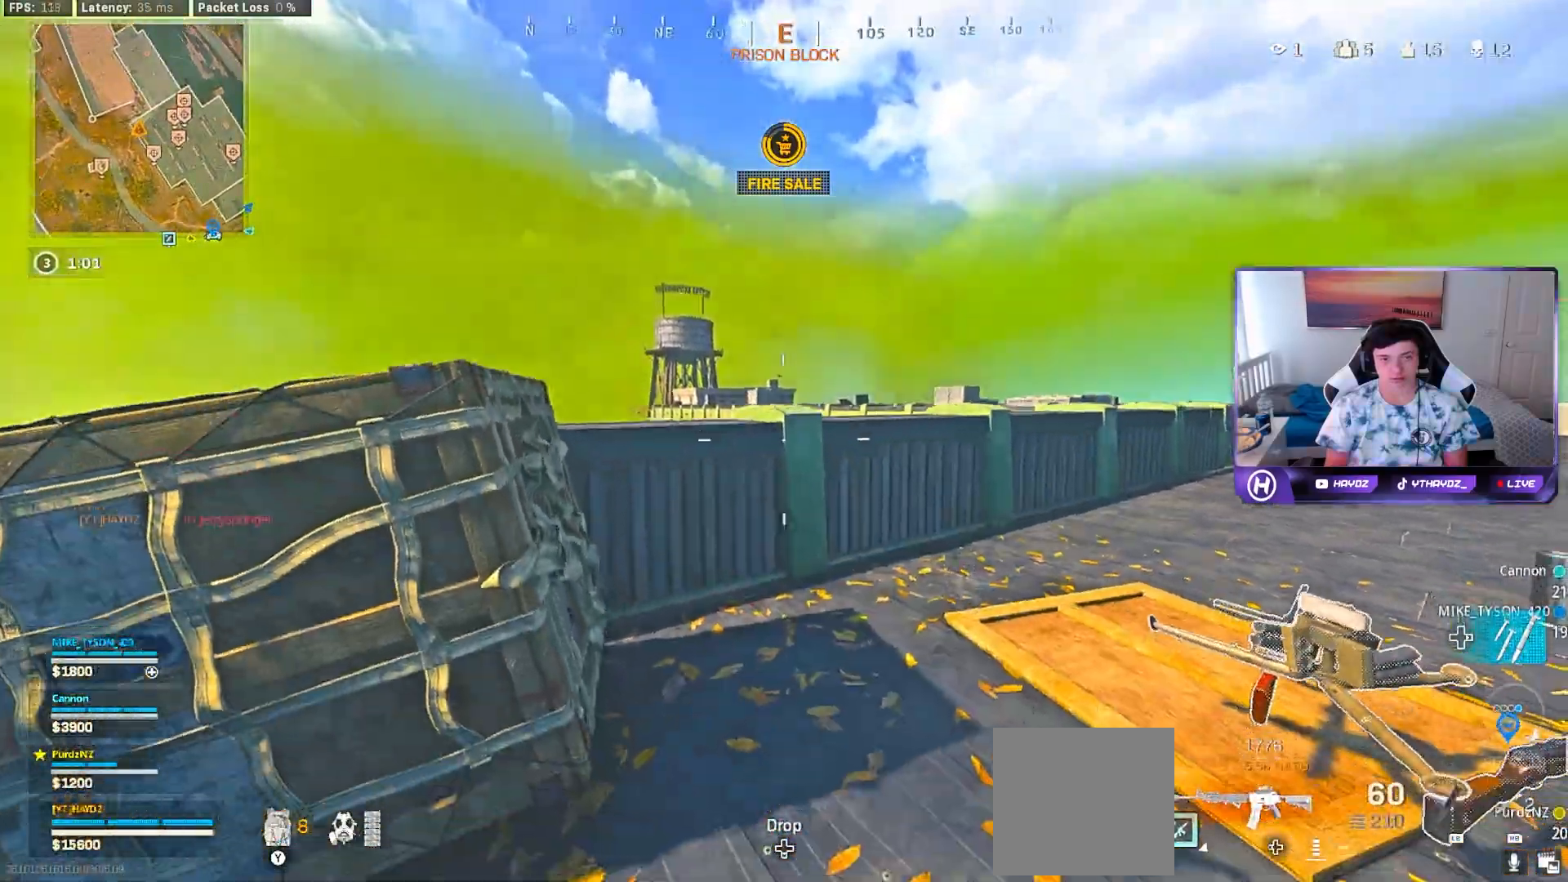
{"buttons": ["A"], "left_stick": "up", "right_stick": "center", "events": [[17, "right_stick", "left"], [117, "left_stick", "down"], [200, "left_stick", "left"], [267, "left_stick", "up-left"], [283, "right_stick", "center"], [350, "L3", "down"], [367, "A", "down"], [433, "L3", "up"], [450, "A", "up"], [500, "A", "down"], [500, "left_stick", "up"]]}
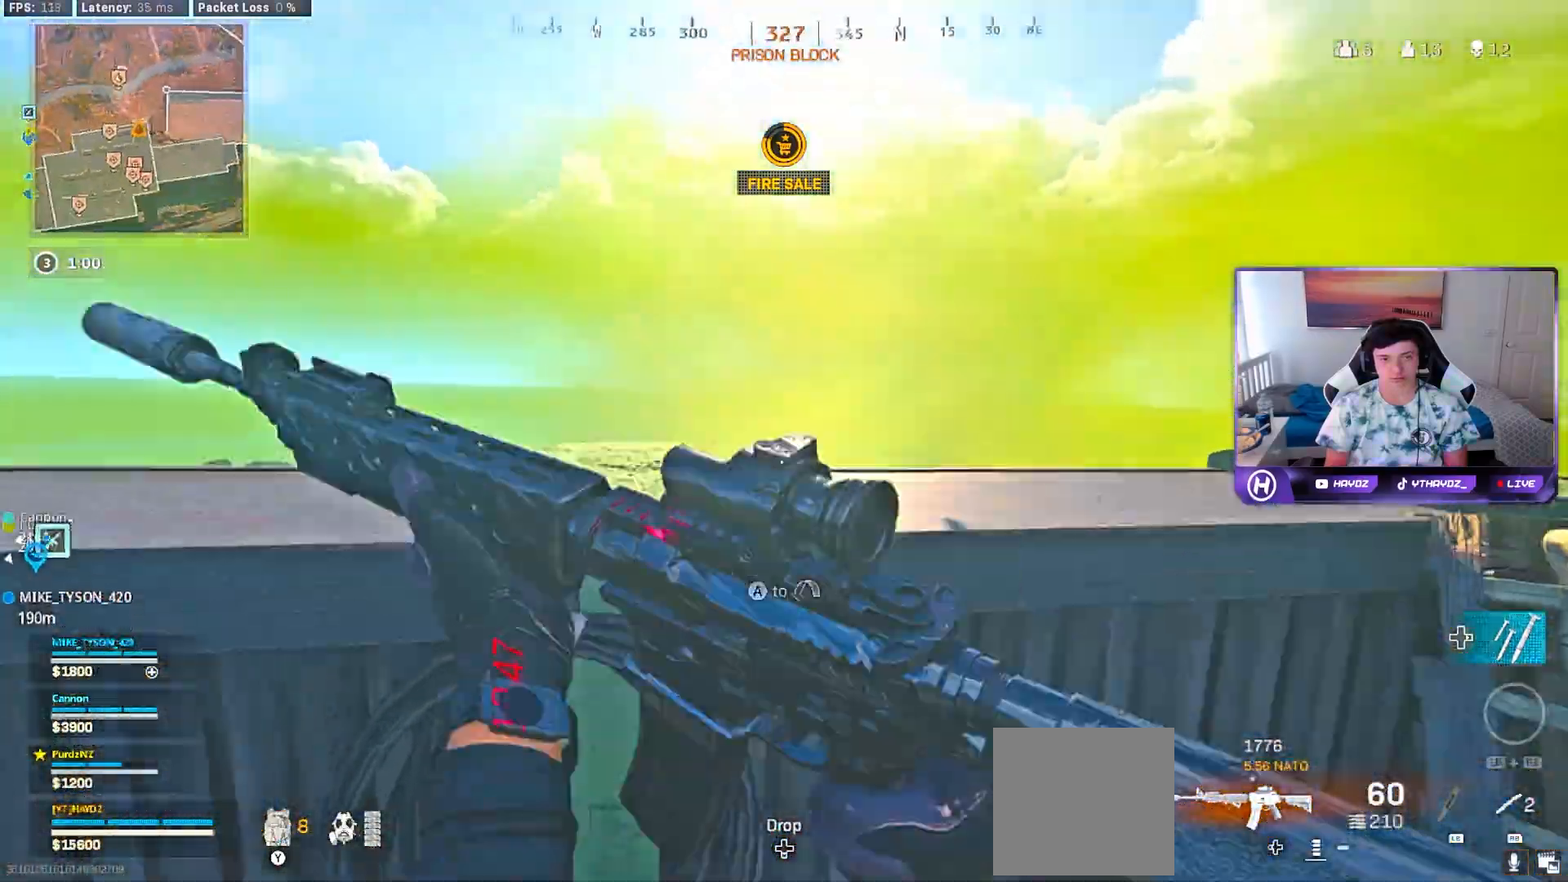
{"buttons": [], "left_stick": "down", "right_stick": "center", "events": [[50, "L3", "down"], [83, "A", "up"], [117, "L3", "up"], [233, "right_stick", "right"], [267, "left_stick", "left"], [367, "left_stick", "down"], [450, "right_stick", "center"]]}
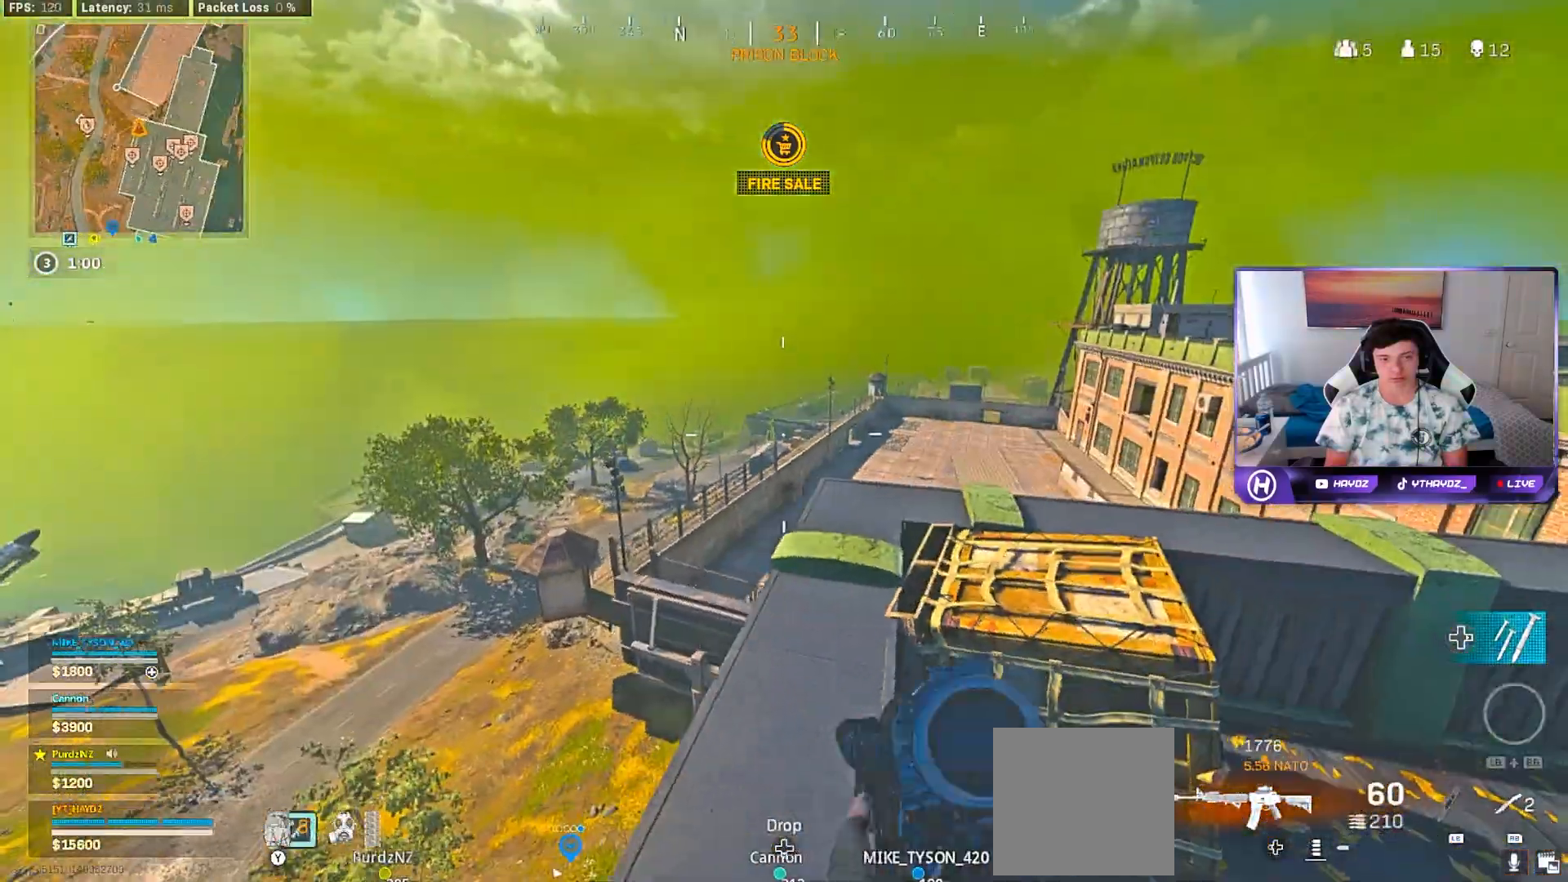
{"buttons": [], "left_stick": "down-left", "right_stick": "center", "events": [[283, "left_stick", "down-left"]]}
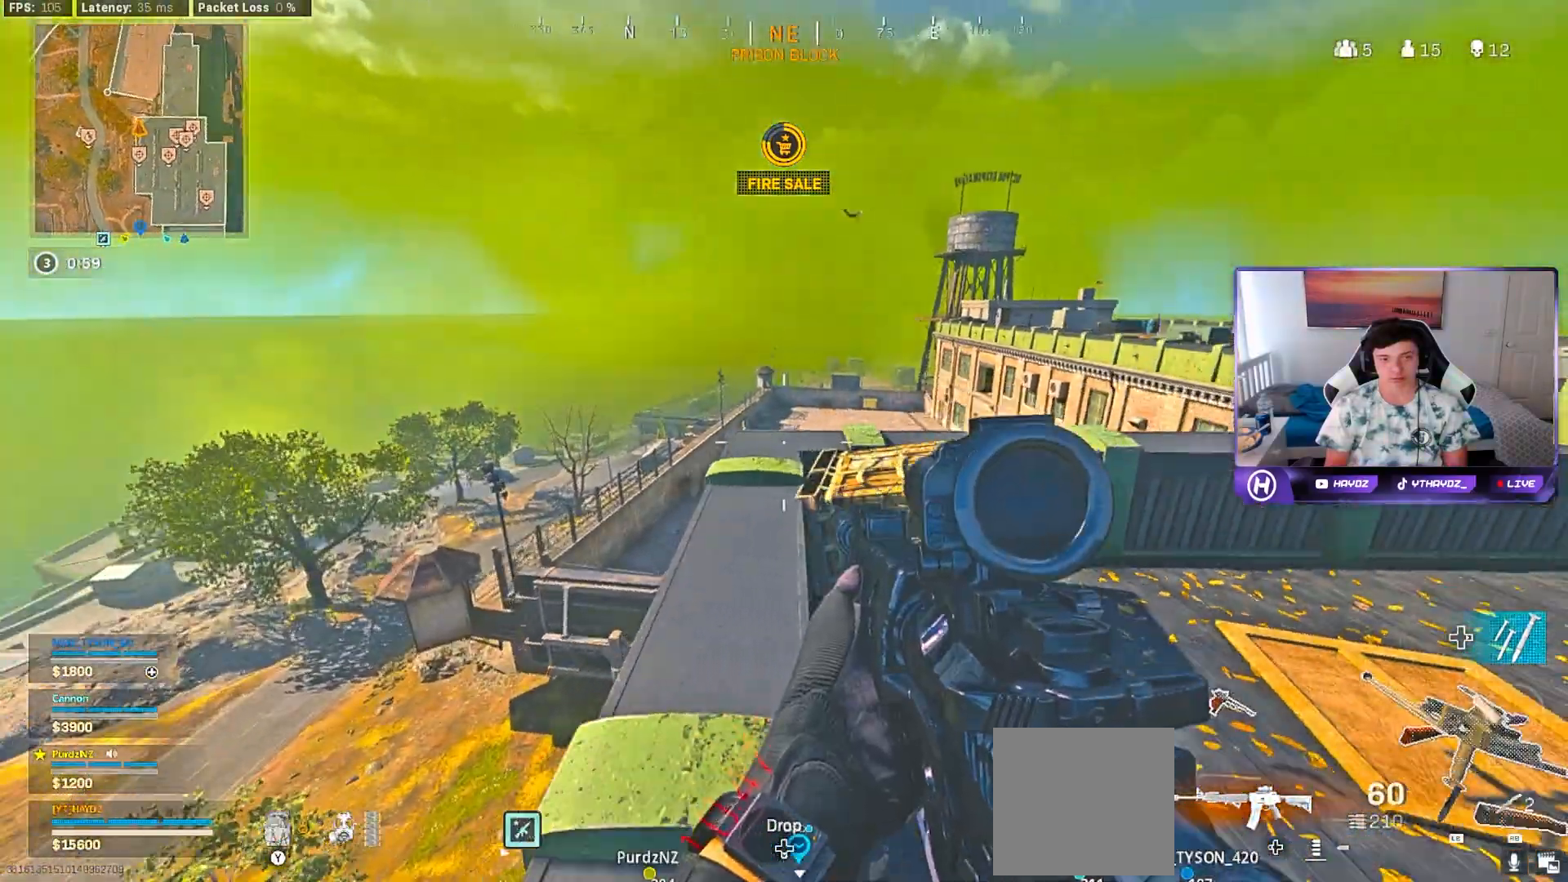
{"buttons": [], "left_stick": "up-right", "right_stick": "center", "events": [[83, "left_stick", "down-right"], [133, "left_stick", "up-right"], [233, "L3", "down"], [250, "left_stick", "up"], [333, "L3", "up"], [367, "A", "down"], [450, "A", "up"], [467, "left_stick", "up-right"]]}
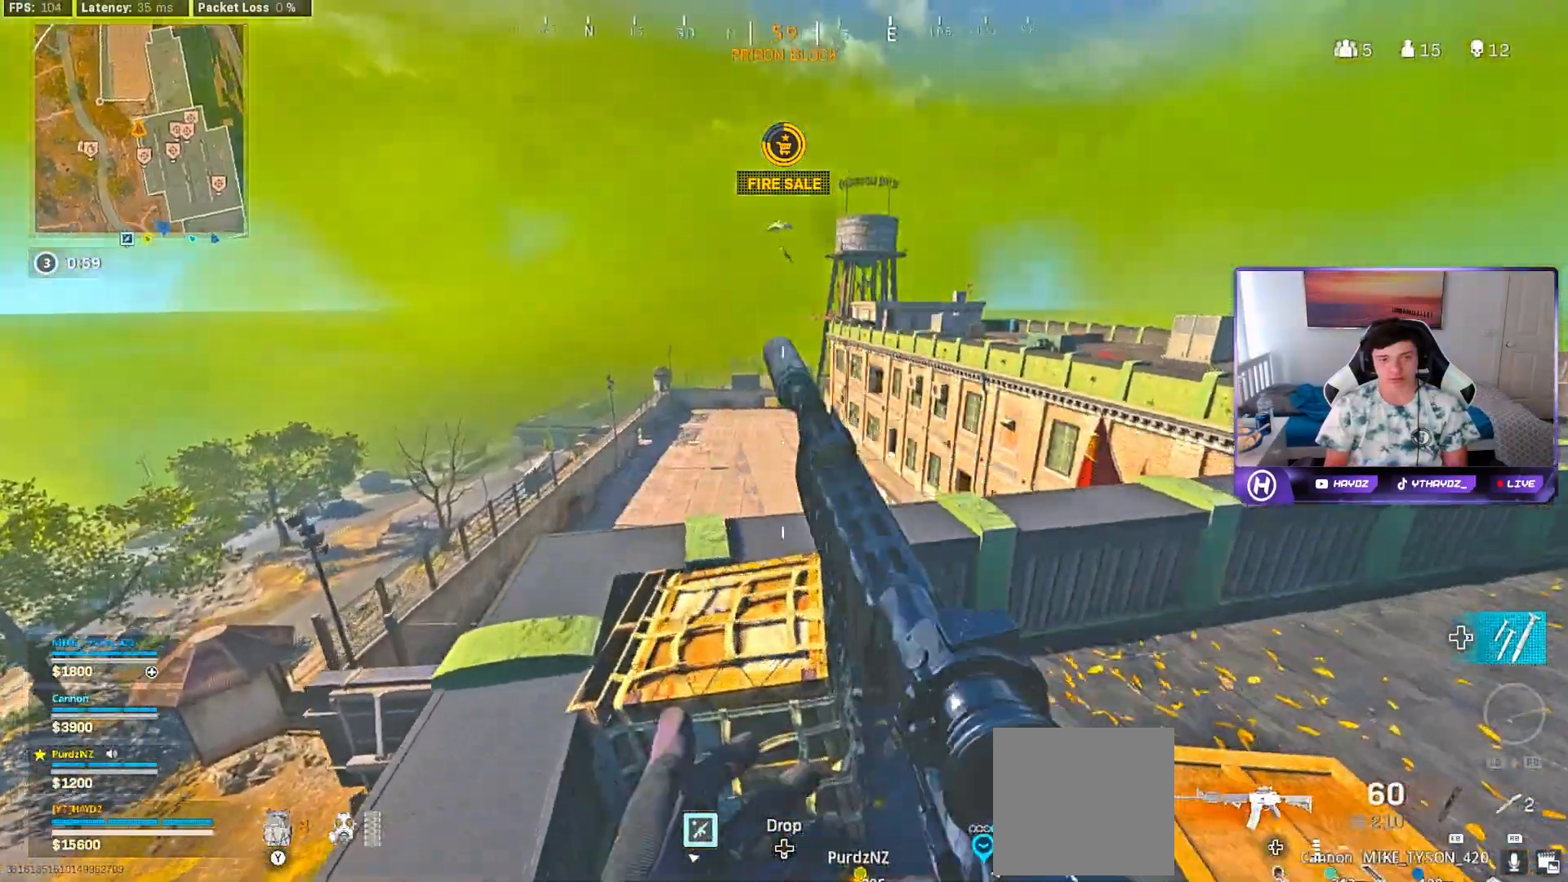
{"buttons": [], "left_stick": "down-left", "right_stick": "left", "events": [[283, "left_stick", "up-left"], [467, "left_stick", "down-left"], [467, "right_stick", "left"]]}
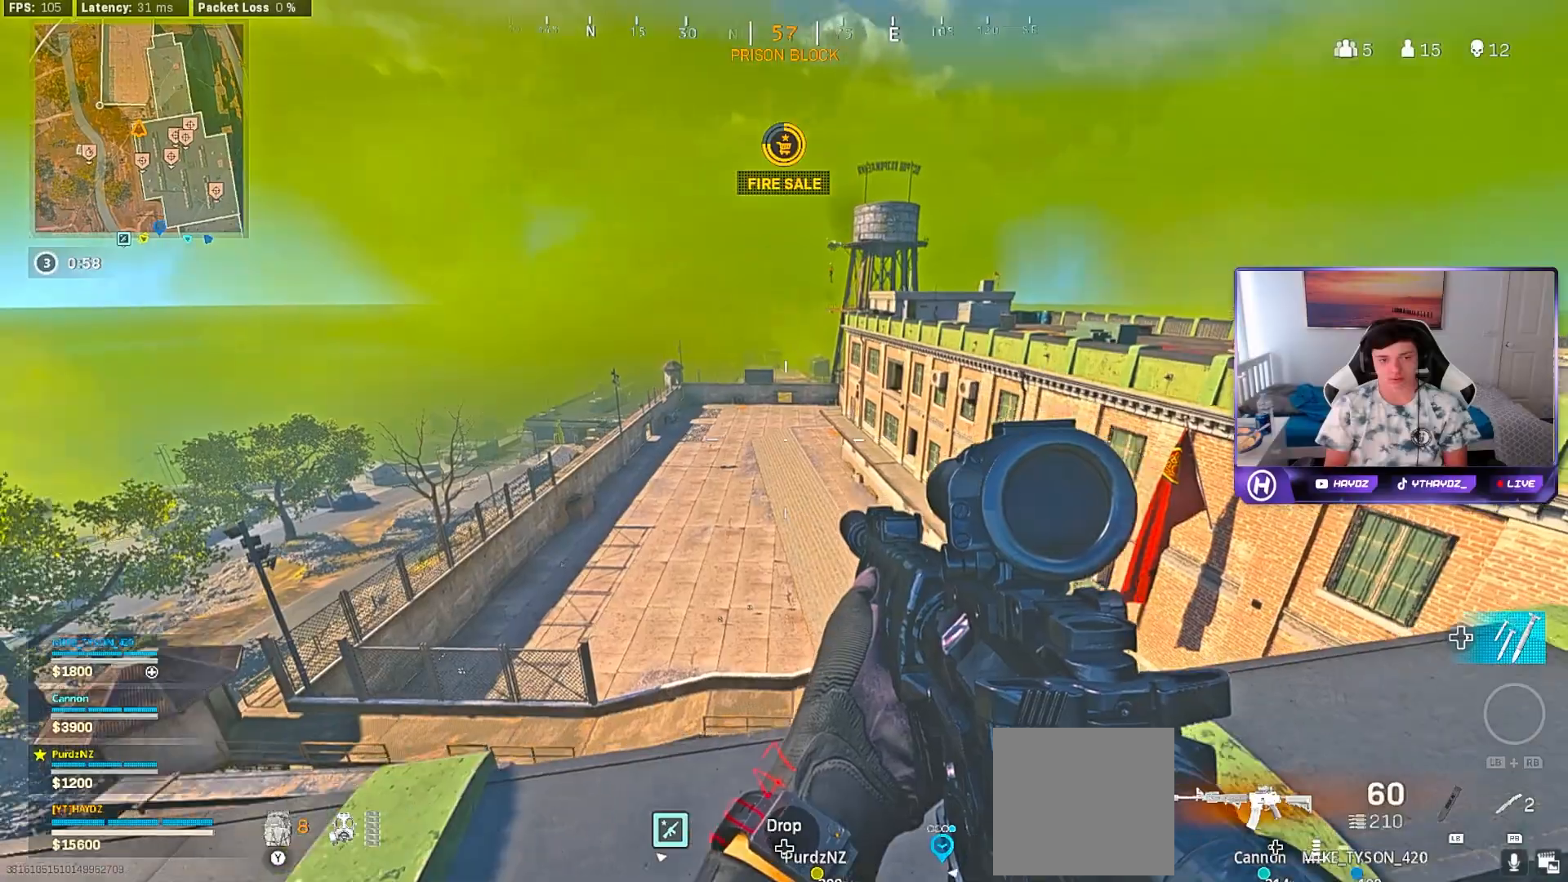
{"buttons": ["Y"], "left_stick": "left", "right_stick": "center", "events": [[83, "left_stick", "left"], [183, "right_stick", "center"], [283, "Y", "down"], [383, "Y", "up"], [433, "Y", "down"]]}
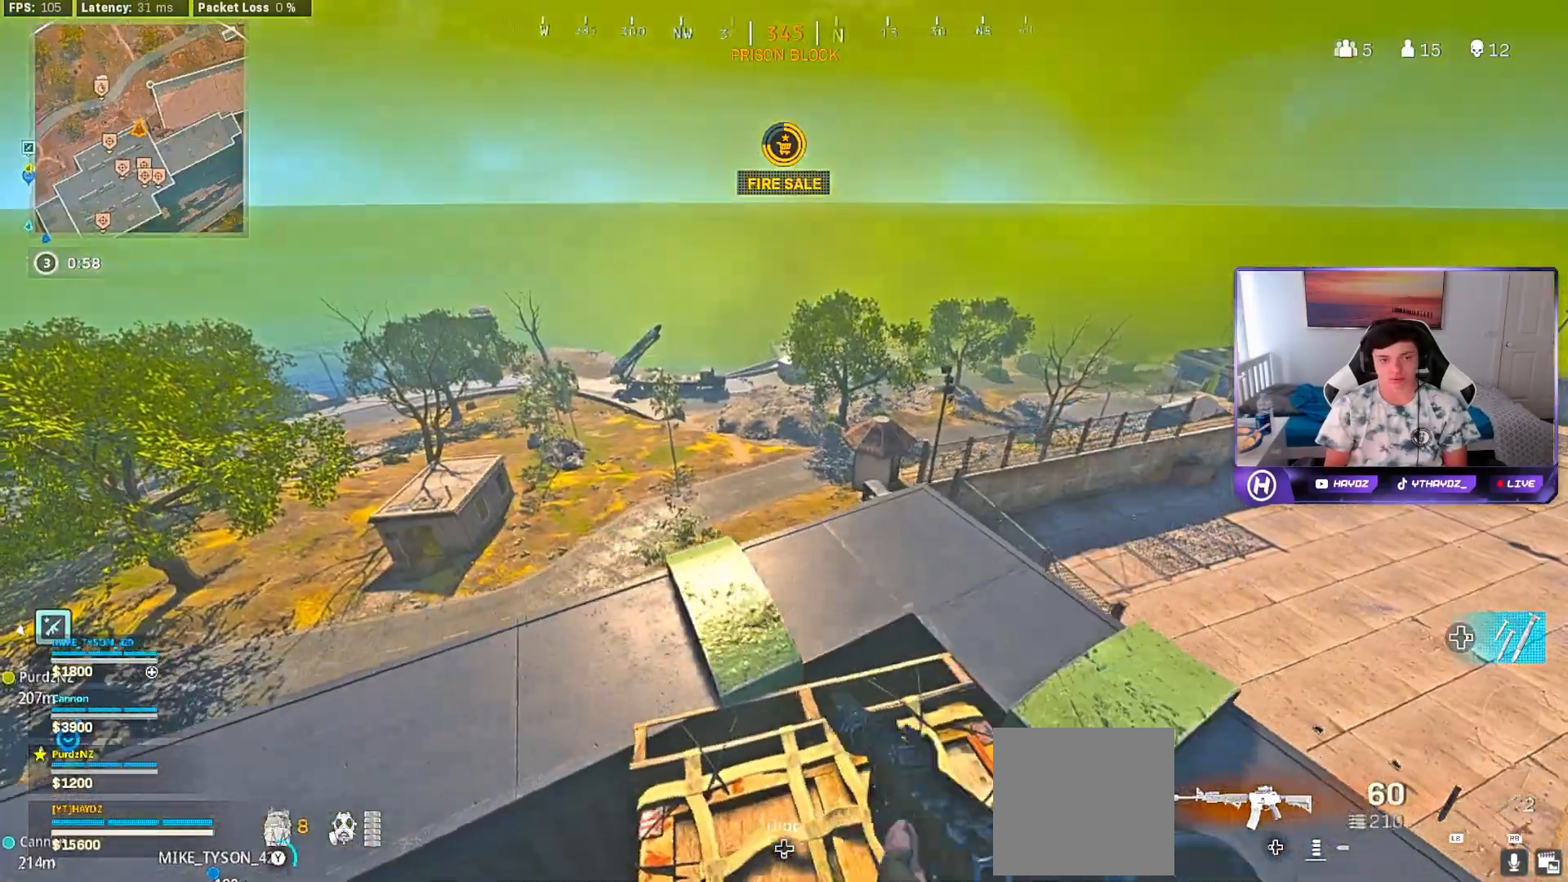
{"buttons": [], "left_stick": "up-left", "right_stick": "center", "events": [[17, "Y", "up"], [83, "left_stick", "up-left"], [150, "Y", "down"], [250, "Y", "up"], [317, "Y", "down"], [400, "Y", "up"]]}
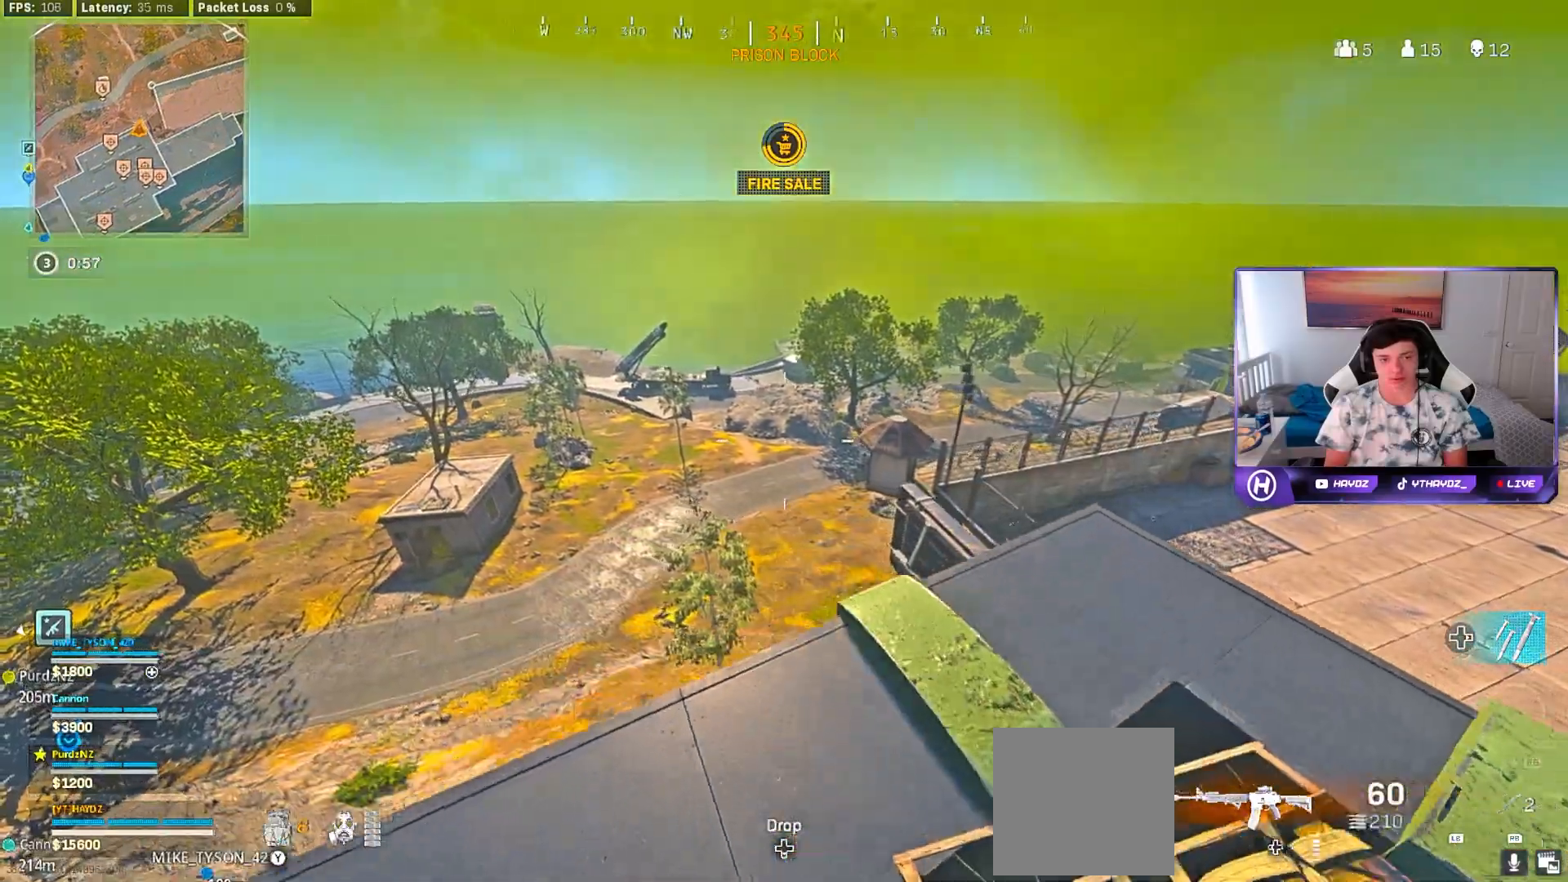
{"buttons": [], "left_stick": "down-left", "right_stick": "center", "events": [[50, "Y", "down"], [67, "left_stick", "left"], [150, "Y", "up"], [183, "left_stick", "down-left"], [200, "Y", "down"], [283, "Y", "up"]]}
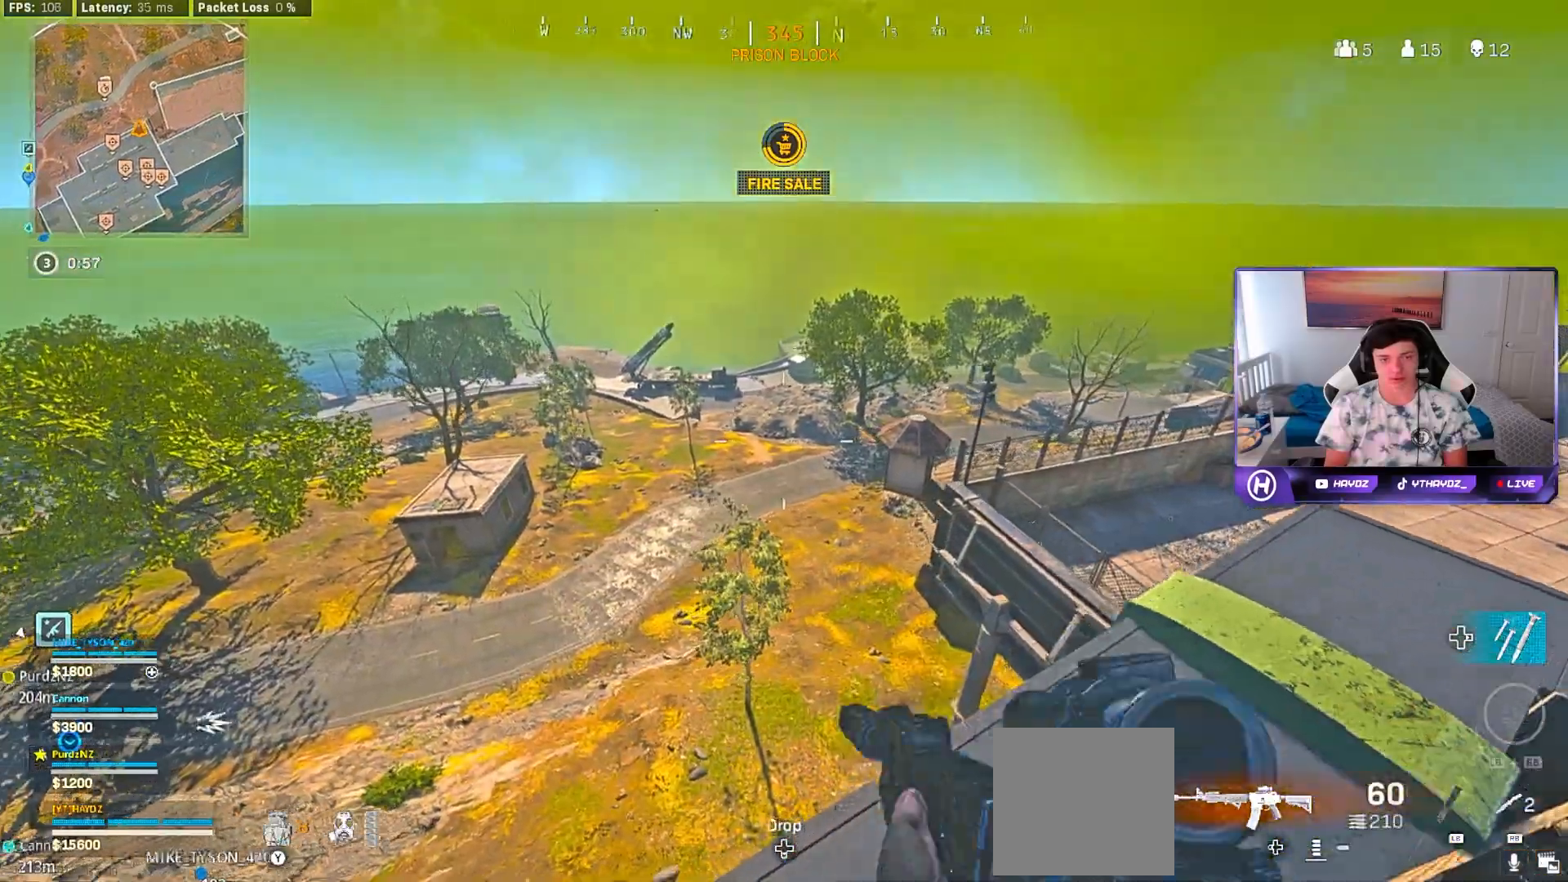
{"buttons": [], "left_stick": "right", "right_stick": "center", "events": [[50, "Y", "down"], [117, "Y", "up"], [217, "left_stick", "center"], [283, "left_stick", "right"], [300, "right_stick", "left"], [500, "right_stick", "center"]]}
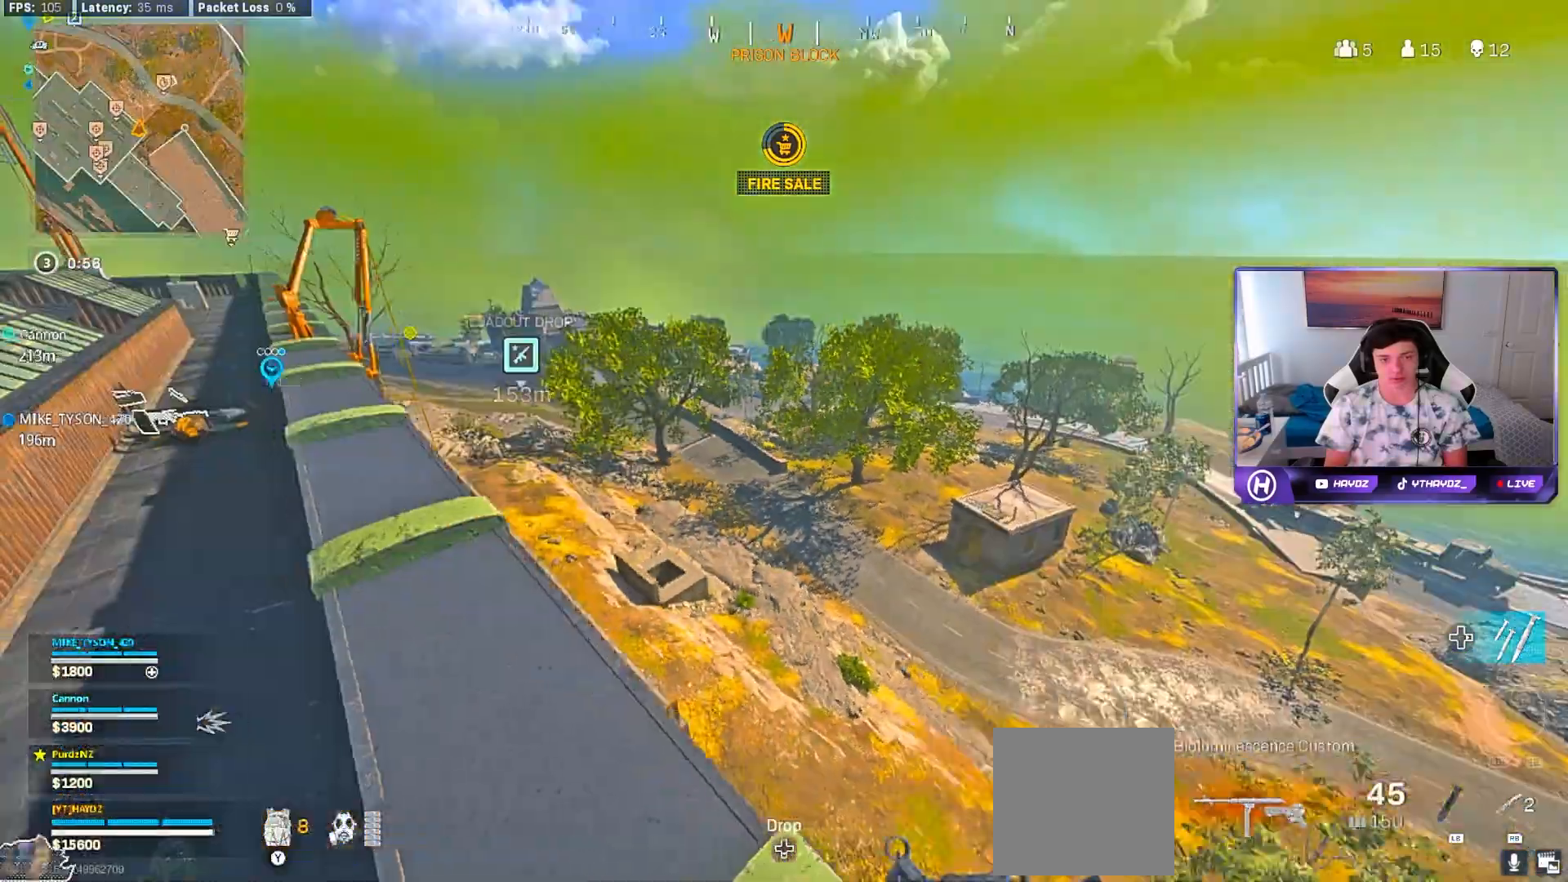
{"buttons": ["Y"], "left_stick": "left", "right_stick": "center", "events": [[100, "Y", "down"], [183, "Y", "up"], [183, "left_stick", "center"], [250, "left_stick", "left"], [500, "Y", "down"]]}
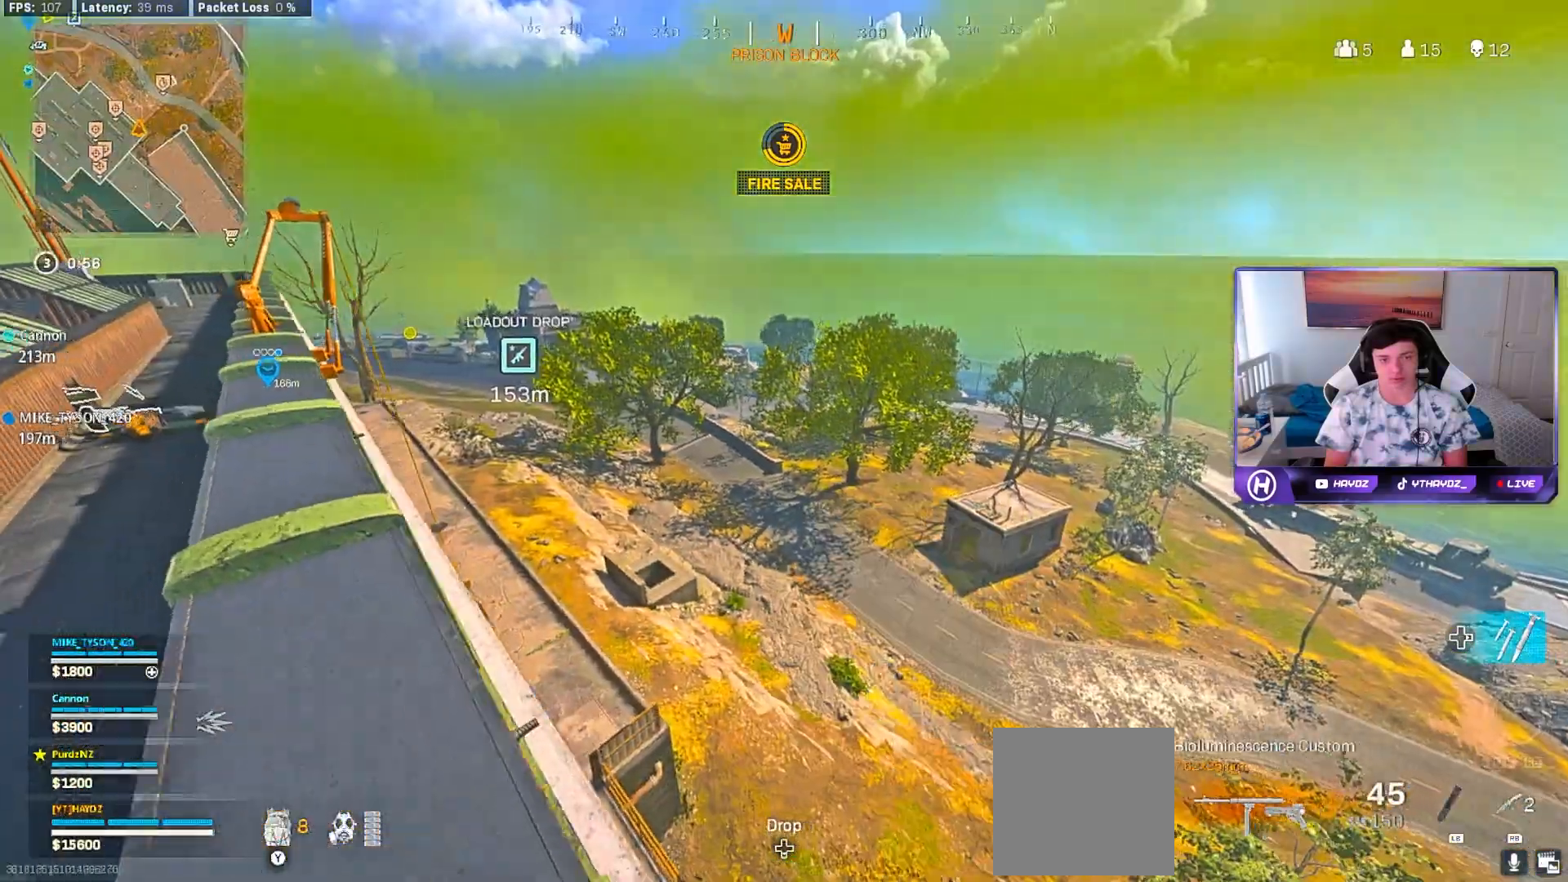
{"buttons": [], "left_stick": "left", "right_stick": "right", "events": [[83, "left_stick", "up-left"], [117, "Y", "up"], [233, "right_stick", "right"], [350, "left_stick", "left"]]}
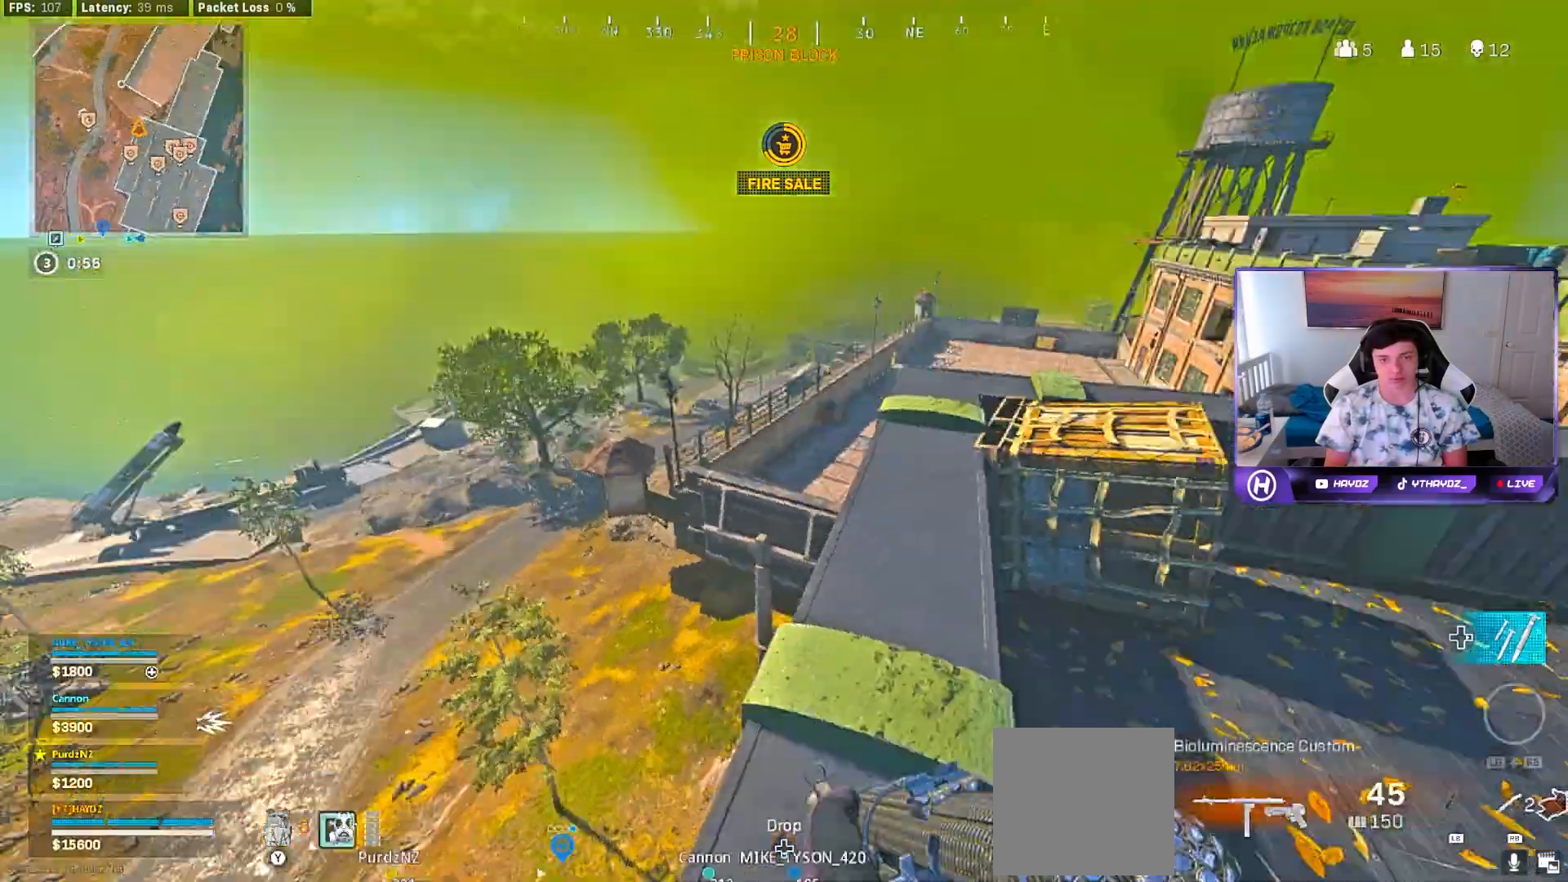
{"buttons": [], "left_stick": "up", "right_stick": "center", "events": [[33, "right_stick", "center"], [67, "left_stick", "down"], [117, "left_stick", "center"], [150, "Y", "down"], [217, "left_stick", "up"], [267, "Y", "up"]]}
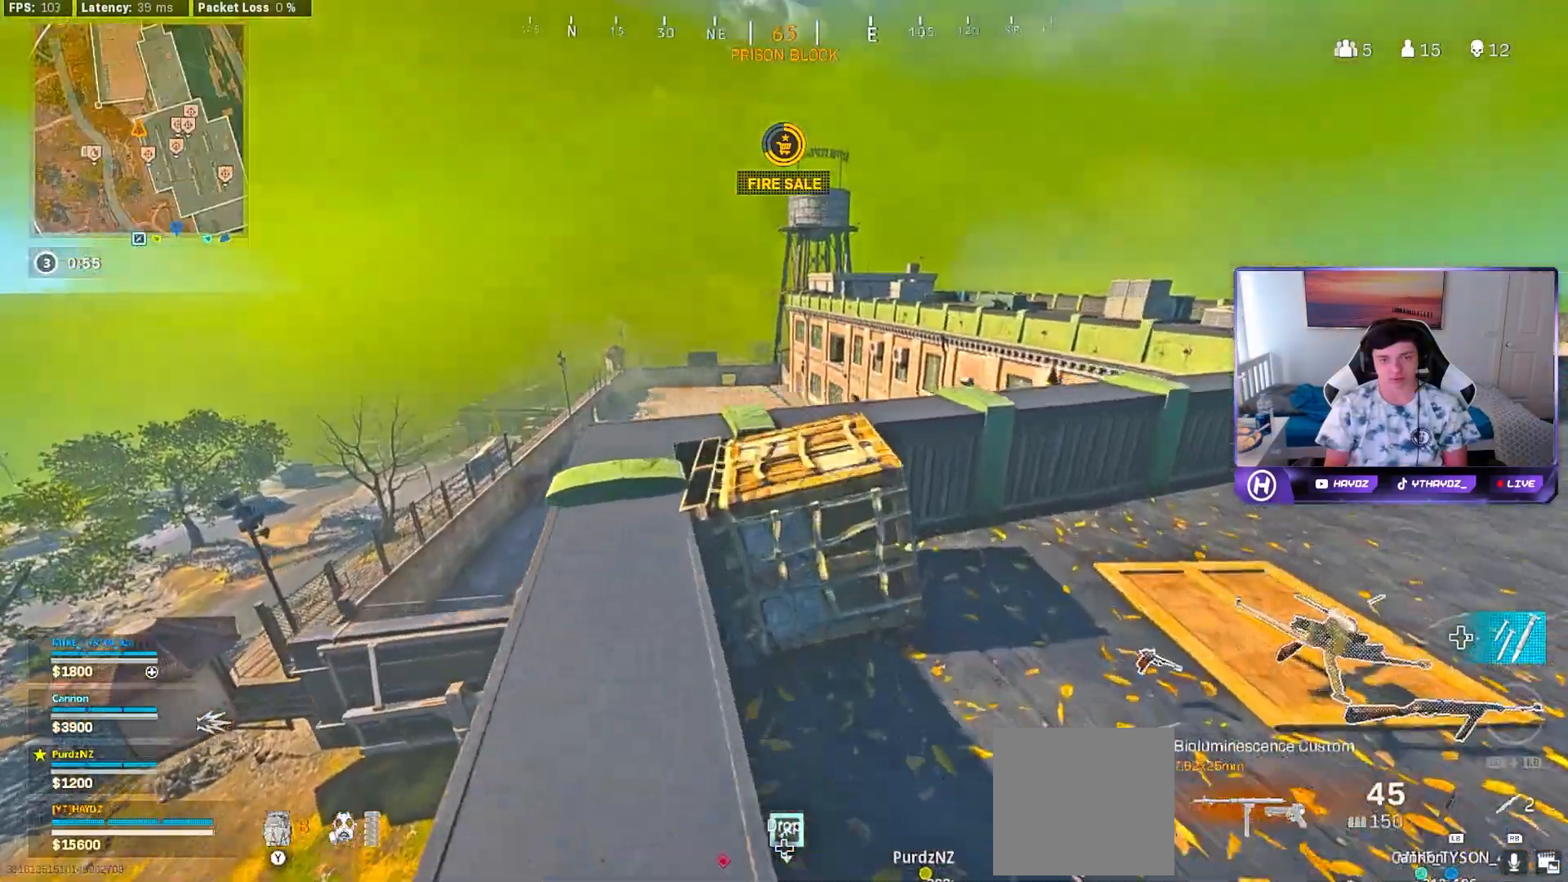
{"buttons": [], "left_stick": "up-right", "right_stick": "right", "events": [[50, "left_stick", "up-left"], [167, "Y", "down"], [267, "Y", "up"], [333, "left_stick", "down-right"], [400, "left_stick", "up-right"], [400, "right_stick", "right"]]}
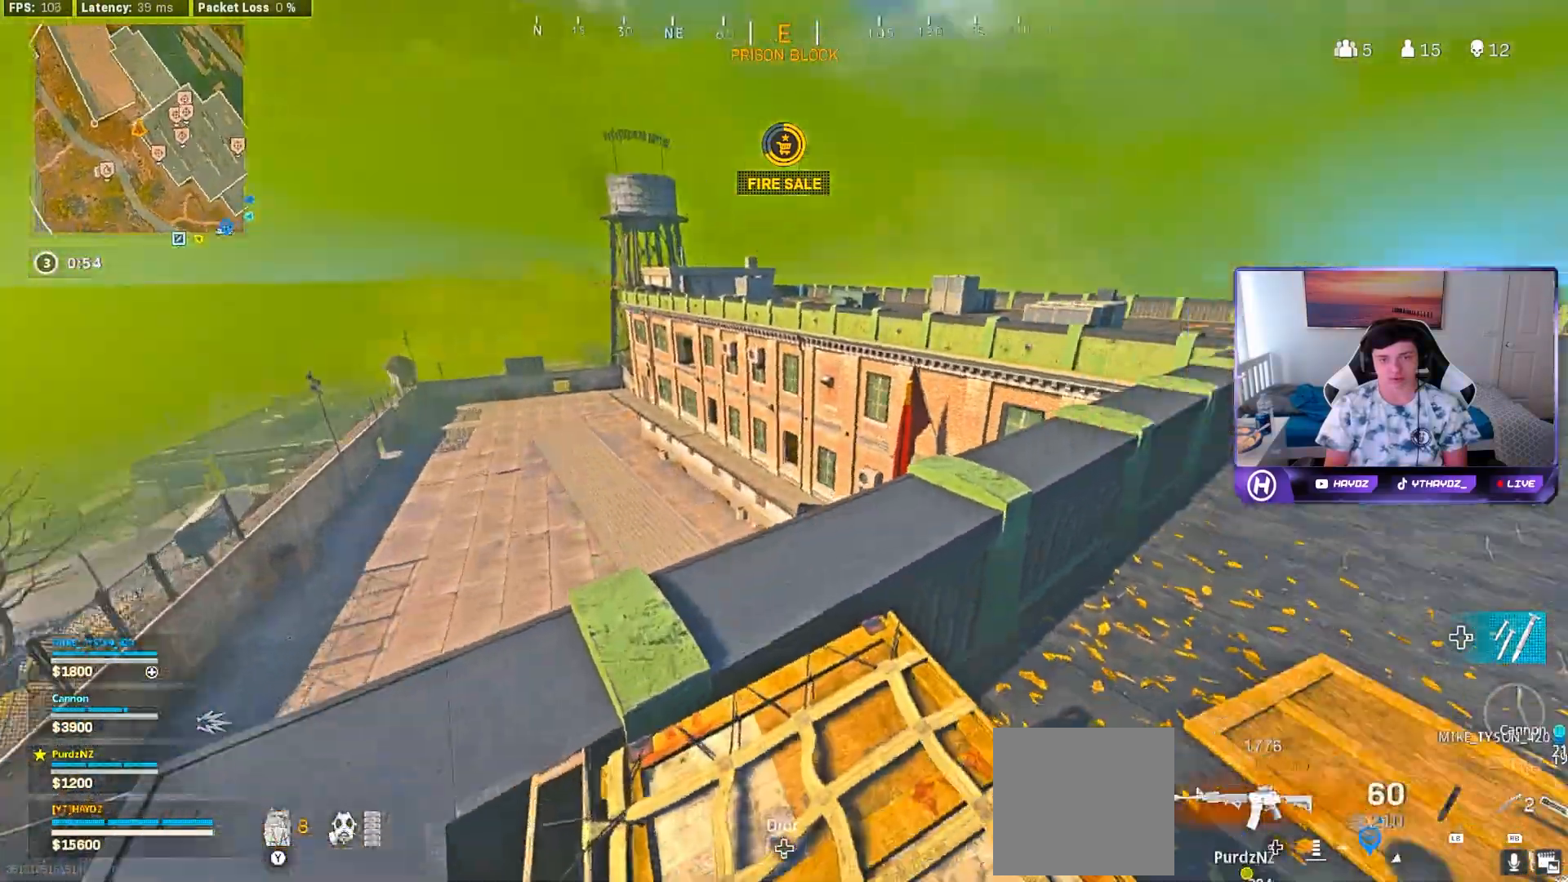
{"buttons": [], "left_stick": "up", "right_stick": "center", "events": [[17, "L3", "down"], [83, "left_stick", "up"], [100, "right_stick", "center"], [117, "L3", "up"], [233, "Y", "down"], [250, "L3", "down"], [333, "L3", "up"], [350, "Y", "up"]]}
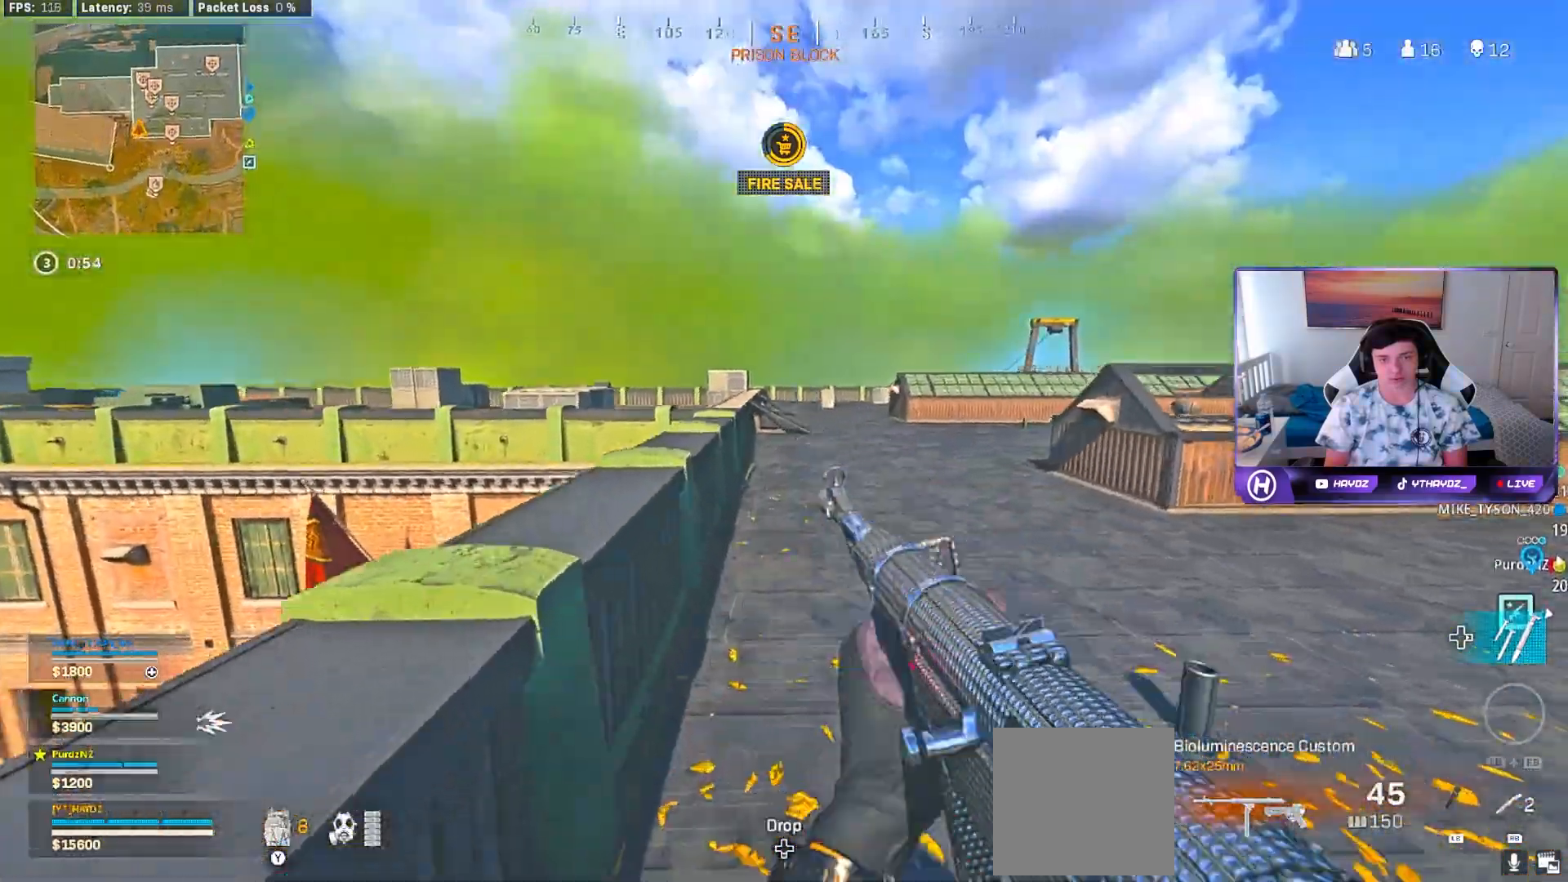
{"buttons": ["L3"], "left_stick": "up", "right_stick": "left", "events": [[350, "right_stick", "left"], [467, "L3", "down"]]}
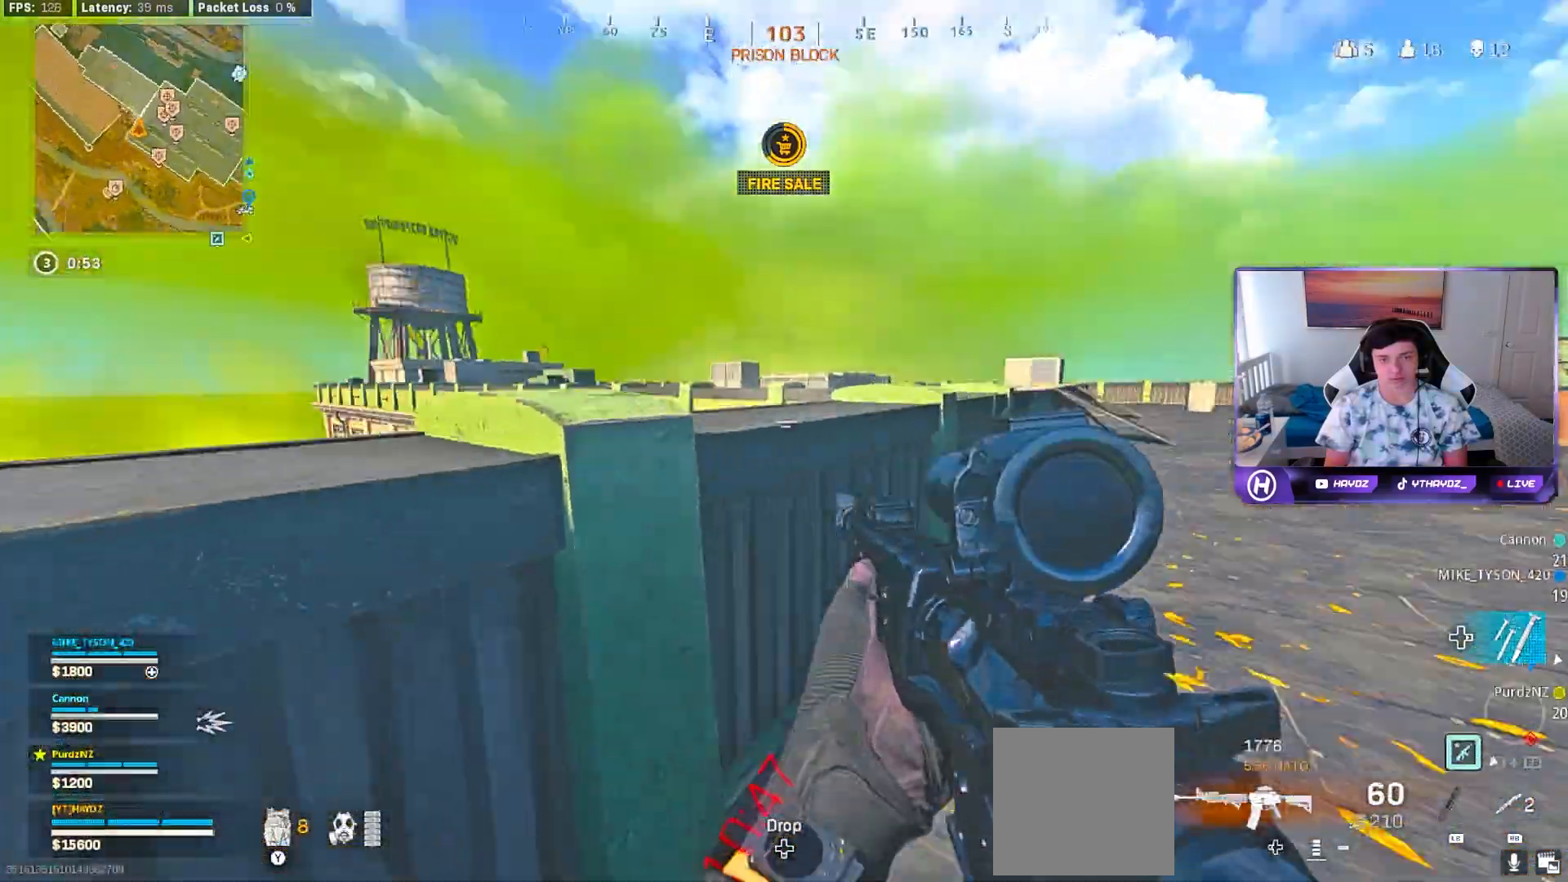
{"buttons": [], "left_stick": "right", "right_stick": "center", "events": [[33, "L3", "up"], [33, "right_stick", "center"], [100, "A", "down"], [167, "L3", "down"], [217, "A", "up"], [233, "L3", "up"], [283, "A", "down"], [350, "left_stick", "center"], [383, "A", "up"], [450, "left_stick", "right"]]}
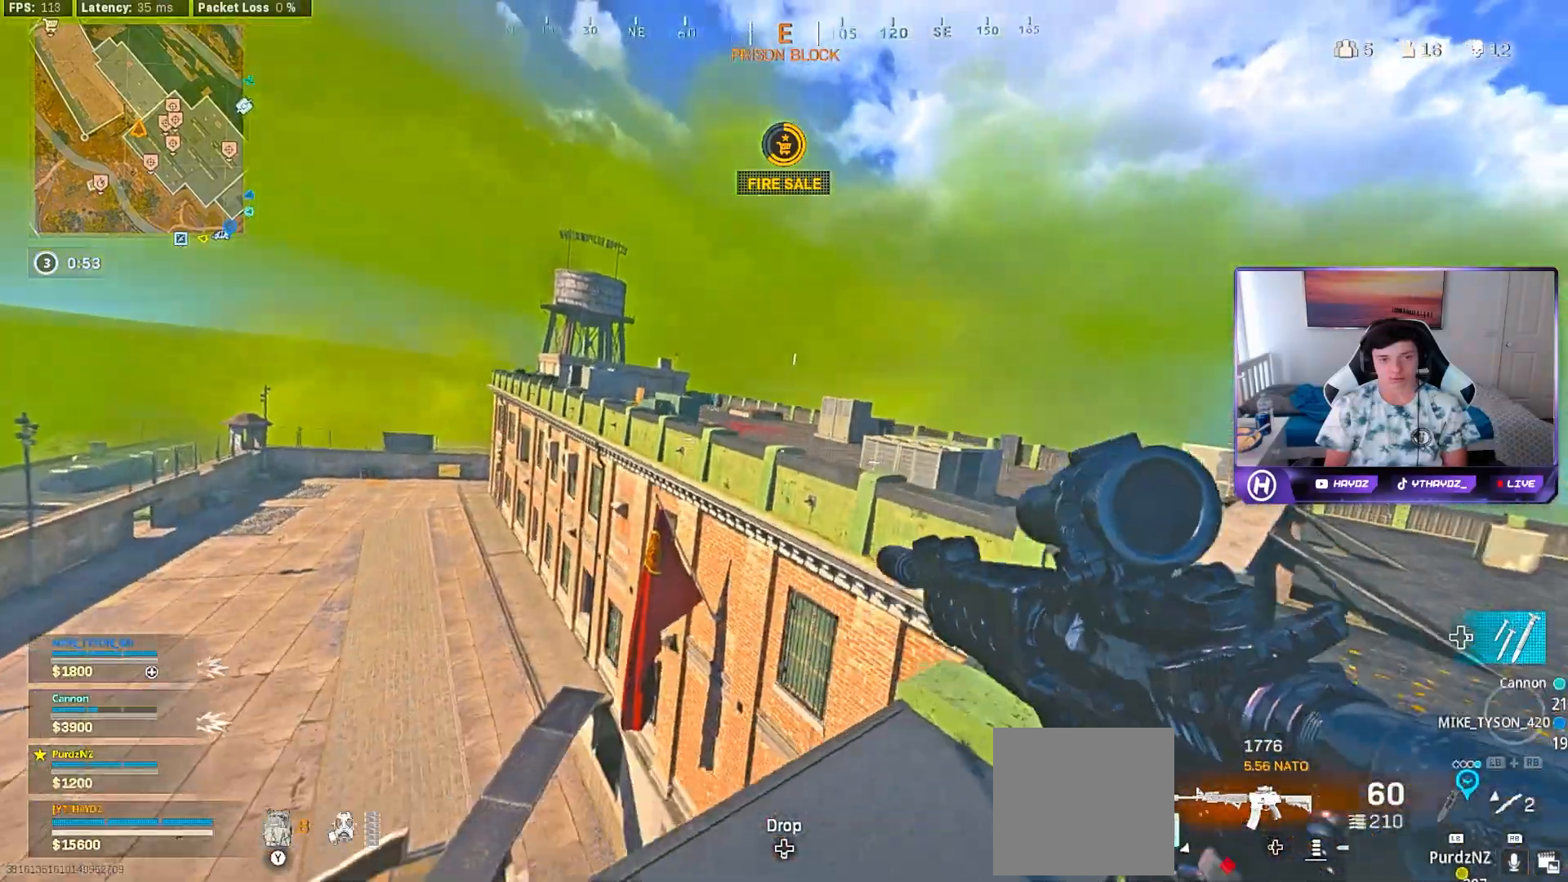
{"buttons": [], "left_stick": "up-right", "right_stick": "center", "events": [[17, "right_stick", "right"], [50, "left_stick", "up-right"], [183, "right_stick", "center"], [250, "L3", "down"], [283, "Y", "down"], [333, "L3", "up"], [350, "Y", "up"]]}